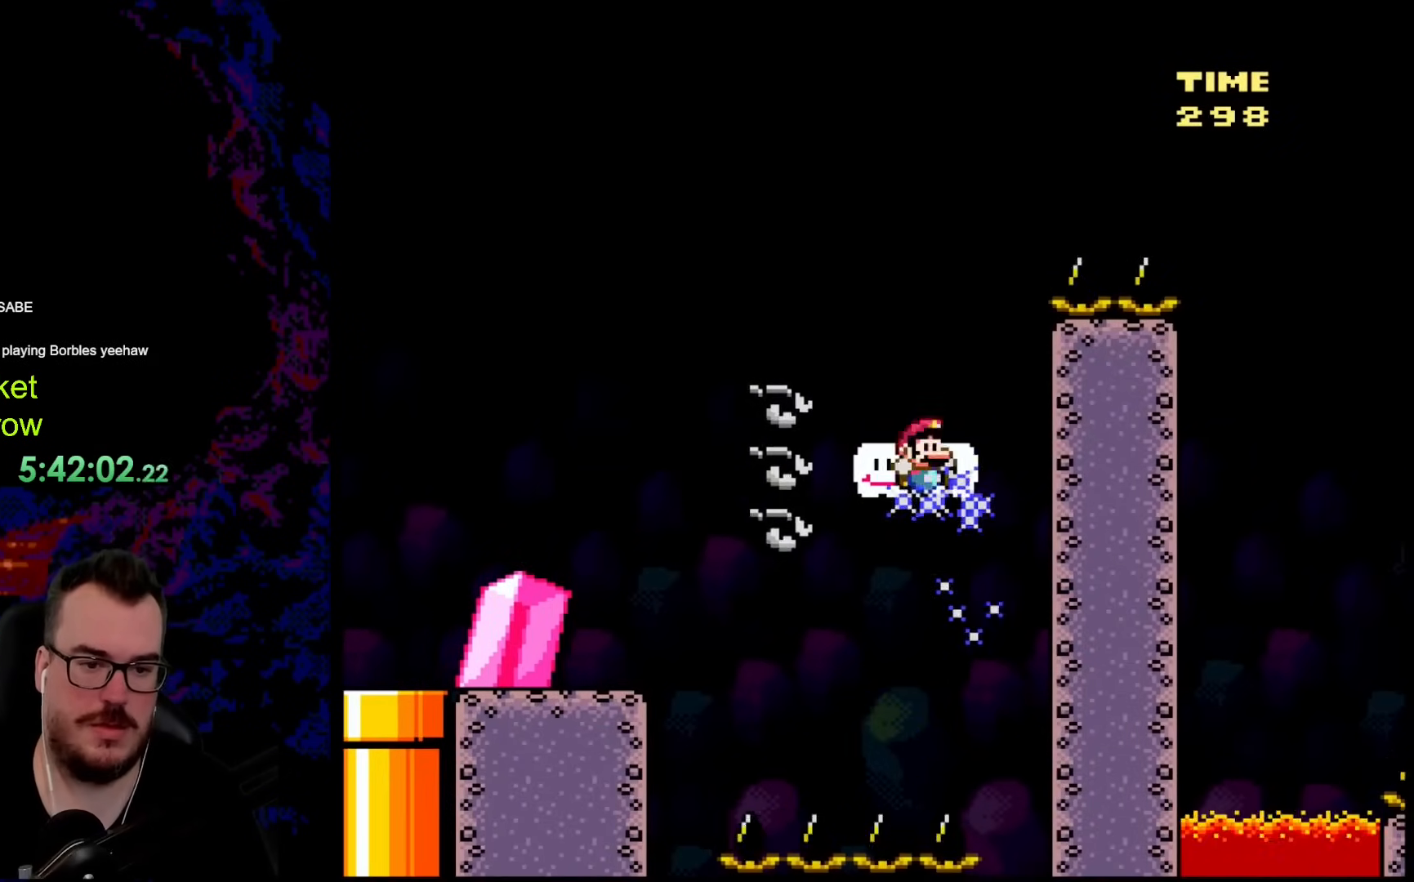
Gameplay with a controller (Nintendo layout); each line is a JSON object with the inputs held at the frame after it. "events" lists button and stick changes between this image and that frame as [ms after this image, input, new state], when the widget could be followed in between. Not read: L3 R3.
{"buttons": ["Y", "DPAD_LEFT"], "events": [[251, "DPAD_LEFT", "down"], [251, "DPAD_RIGHT", "up"], [301, "B", "up"]]}
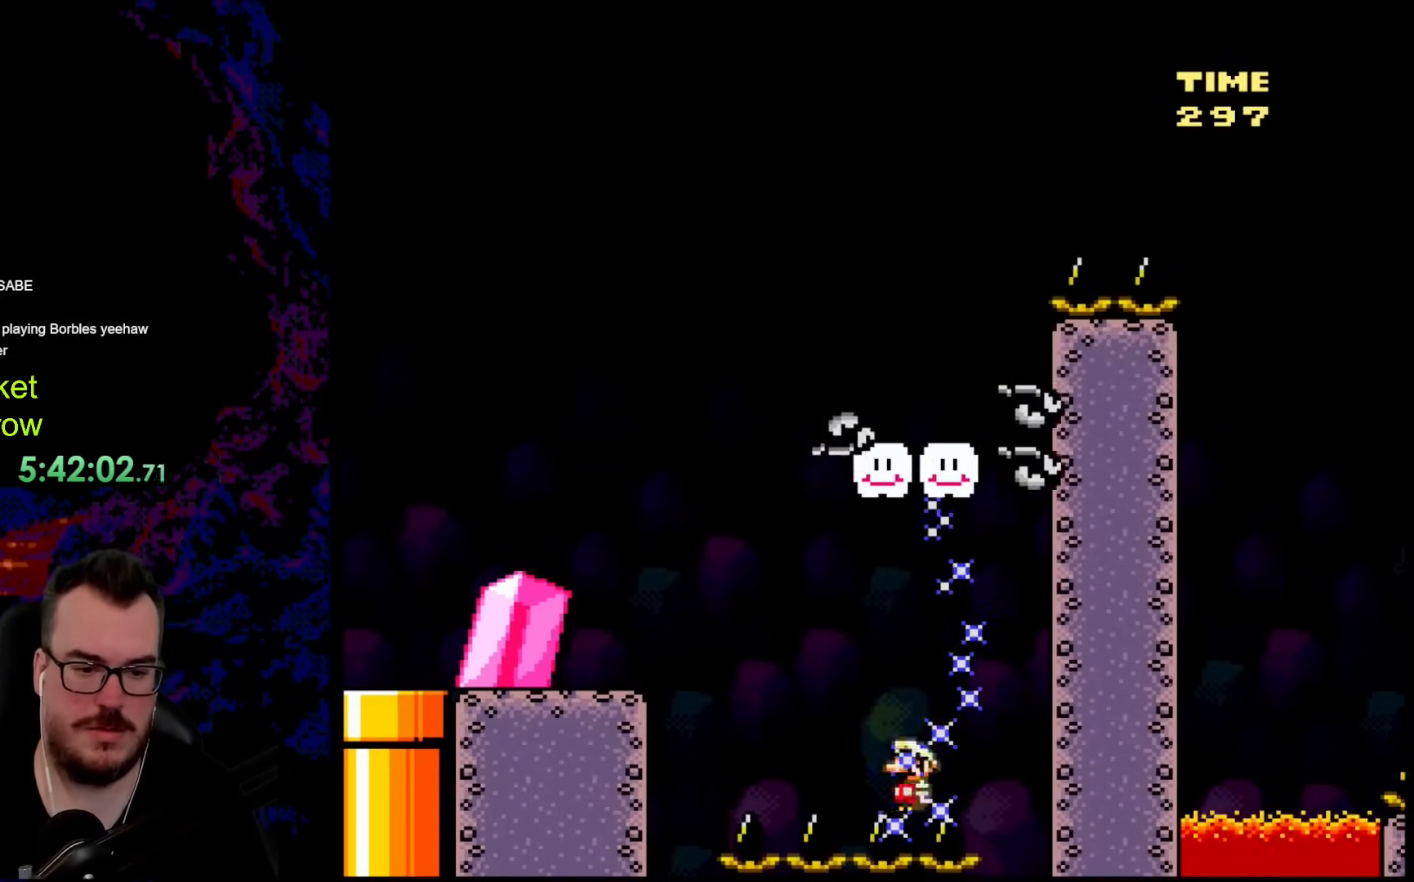
{"buttons": ["Y", "DPAD_LEFT"], "events": []}
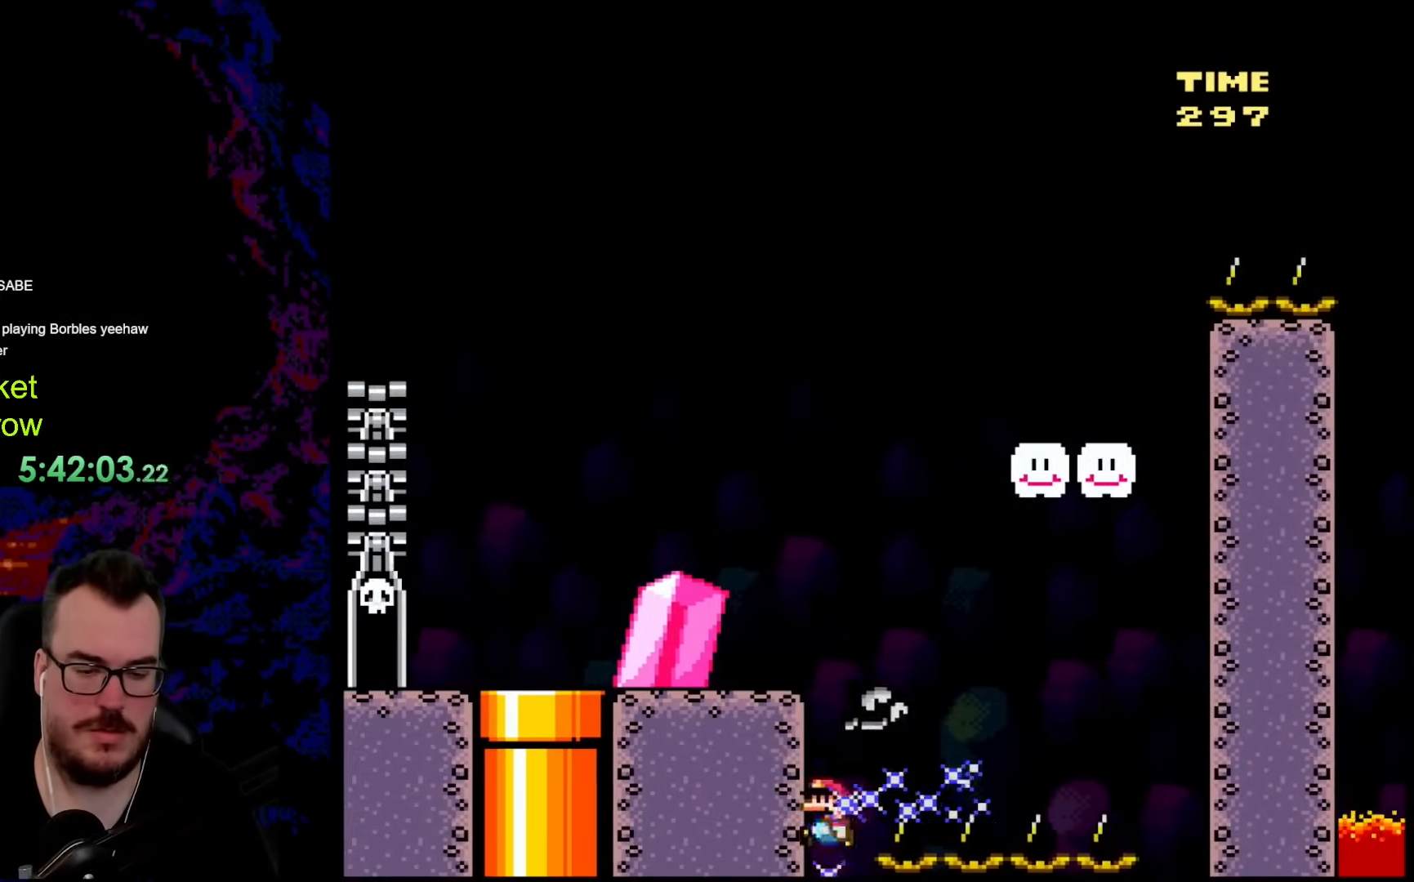
{"buttons": [], "events": [[34, "DPAD_LEFT", "up"], [100, "Y", "up"]]}
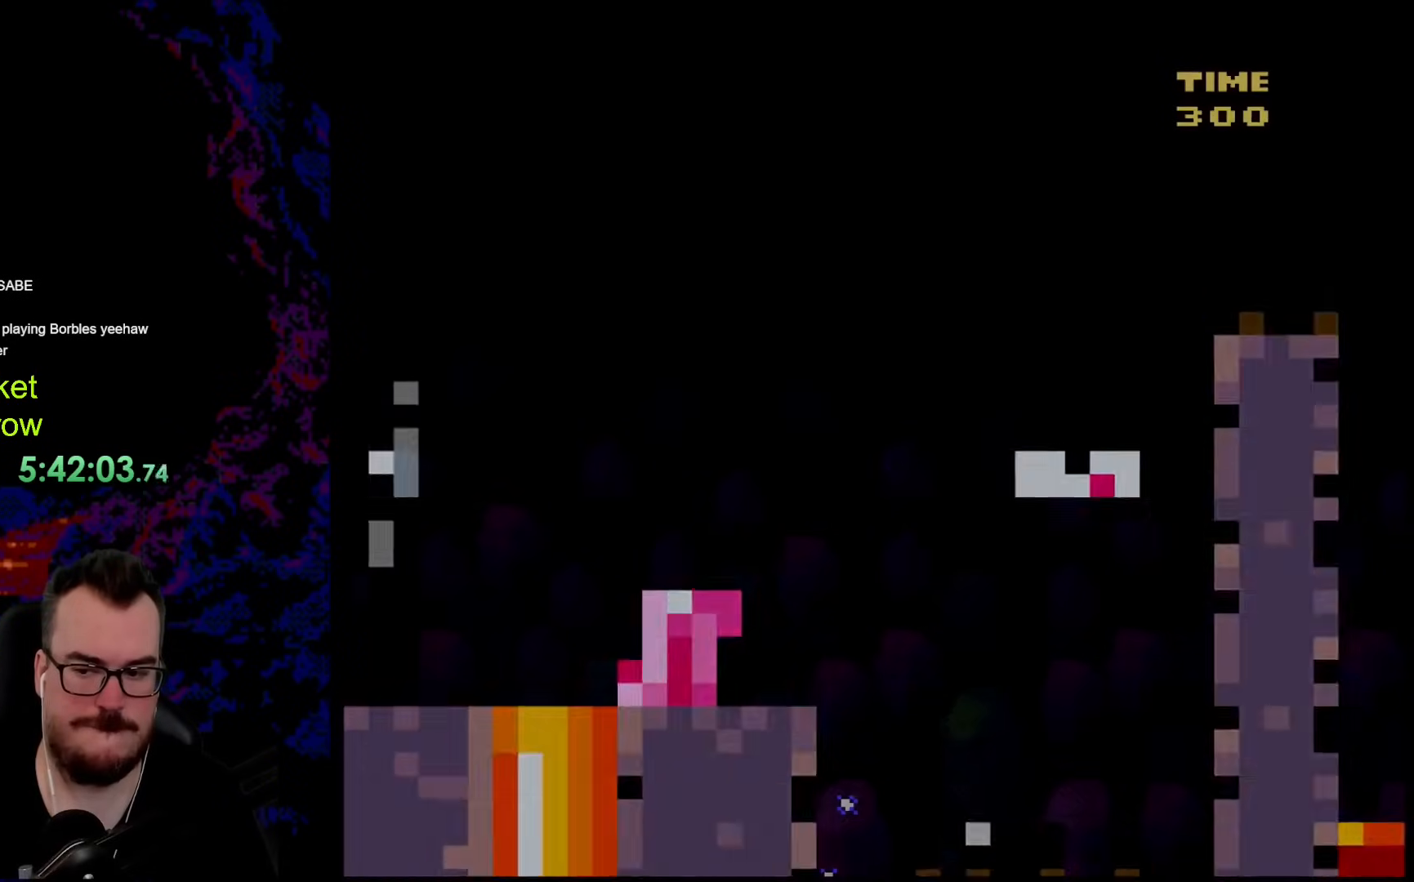
{"buttons": [], "events": []}
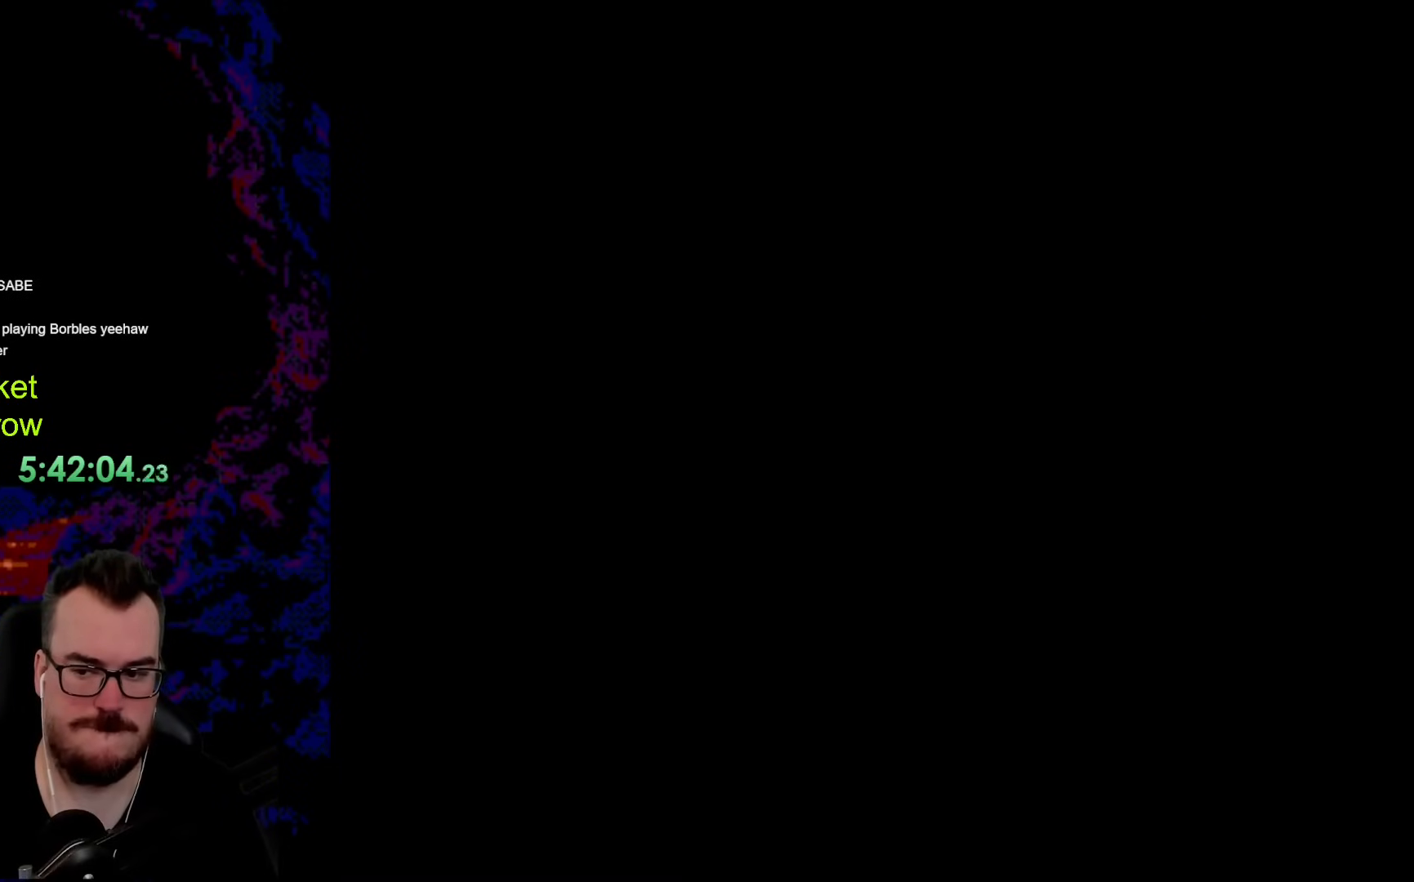
{"buttons": [], "events": []}
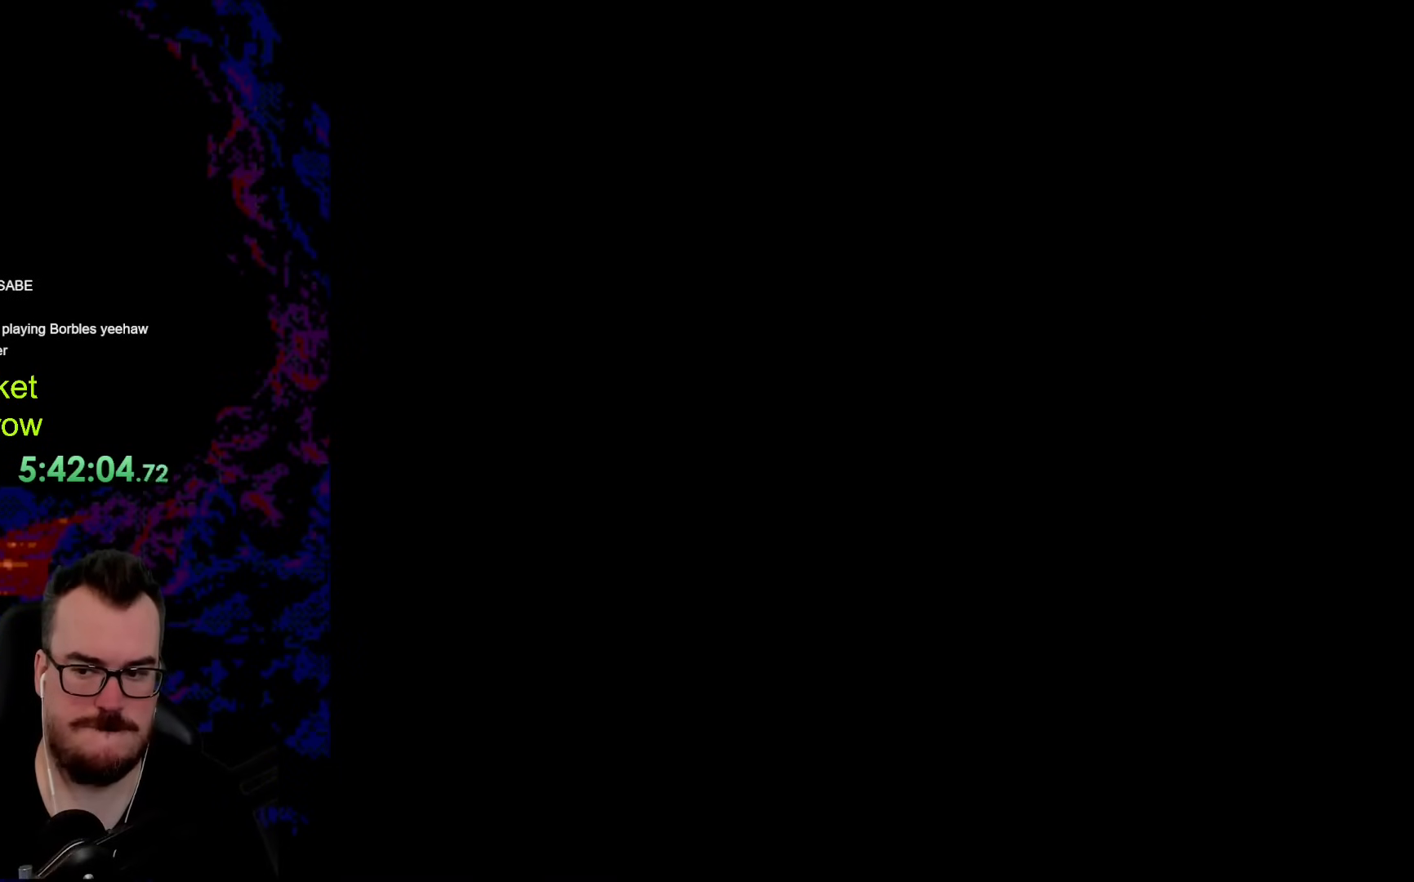
{"buttons": ["Y", "DPAD_RIGHT"], "events": [[201, "Y", "down"], [385, "DPAD_RIGHT", "down"]]}
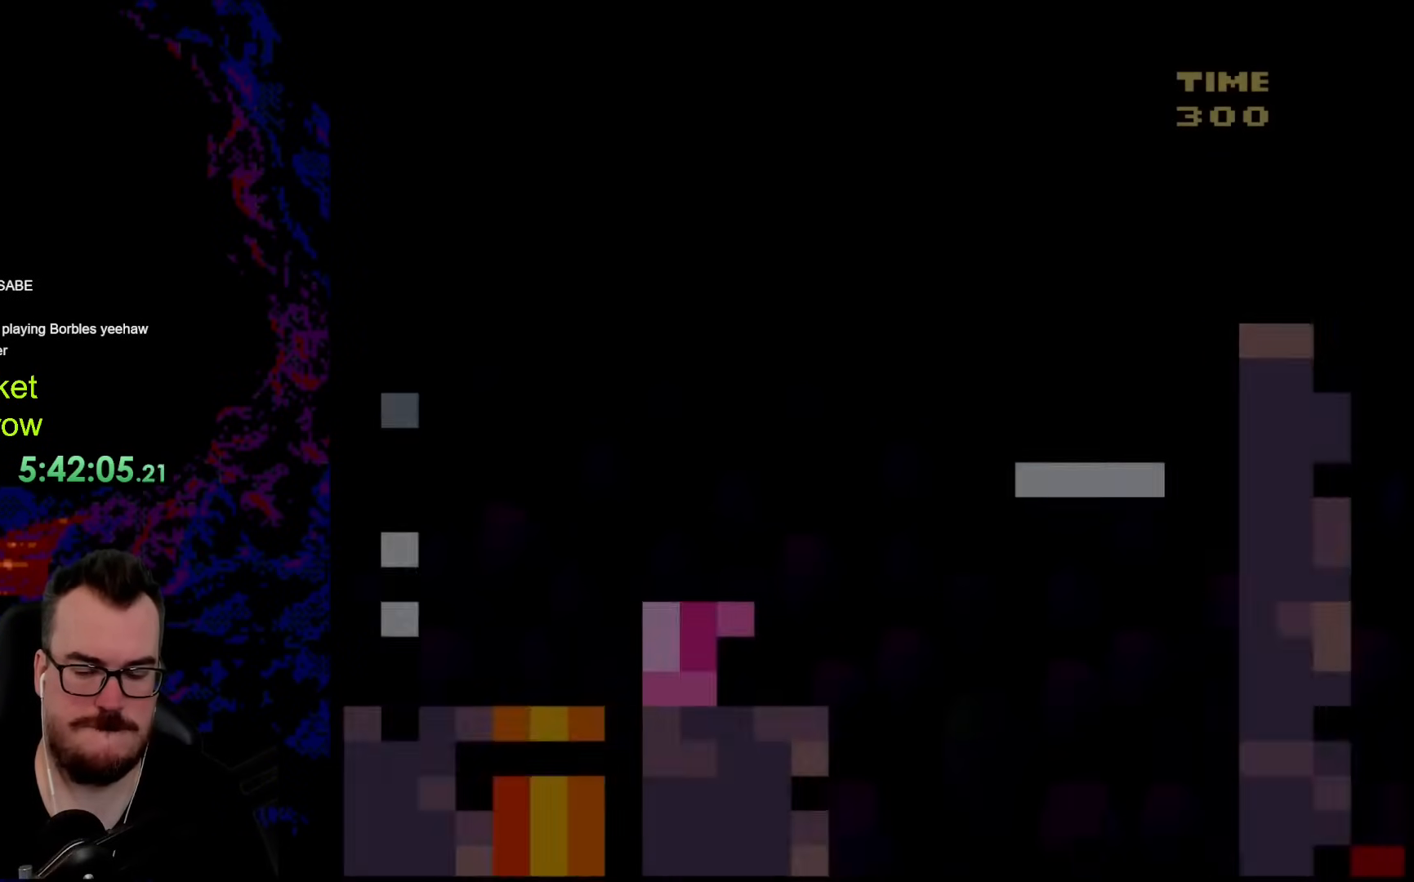
{"buttons": ["Y", "DPAD_RIGHT"], "events": []}
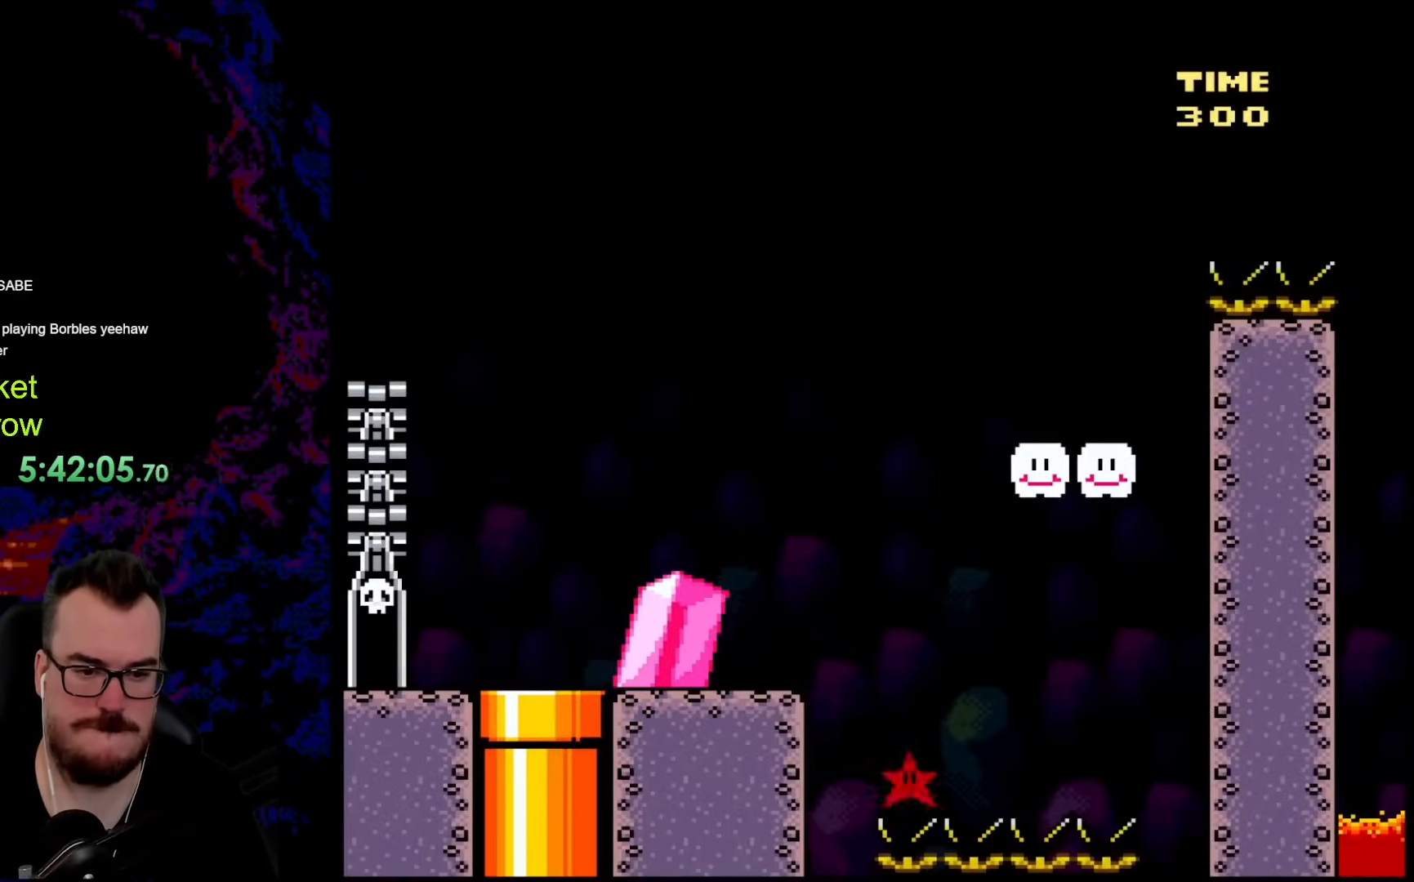
{"buttons": ["Y", "DPAD_RIGHT"], "events": []}
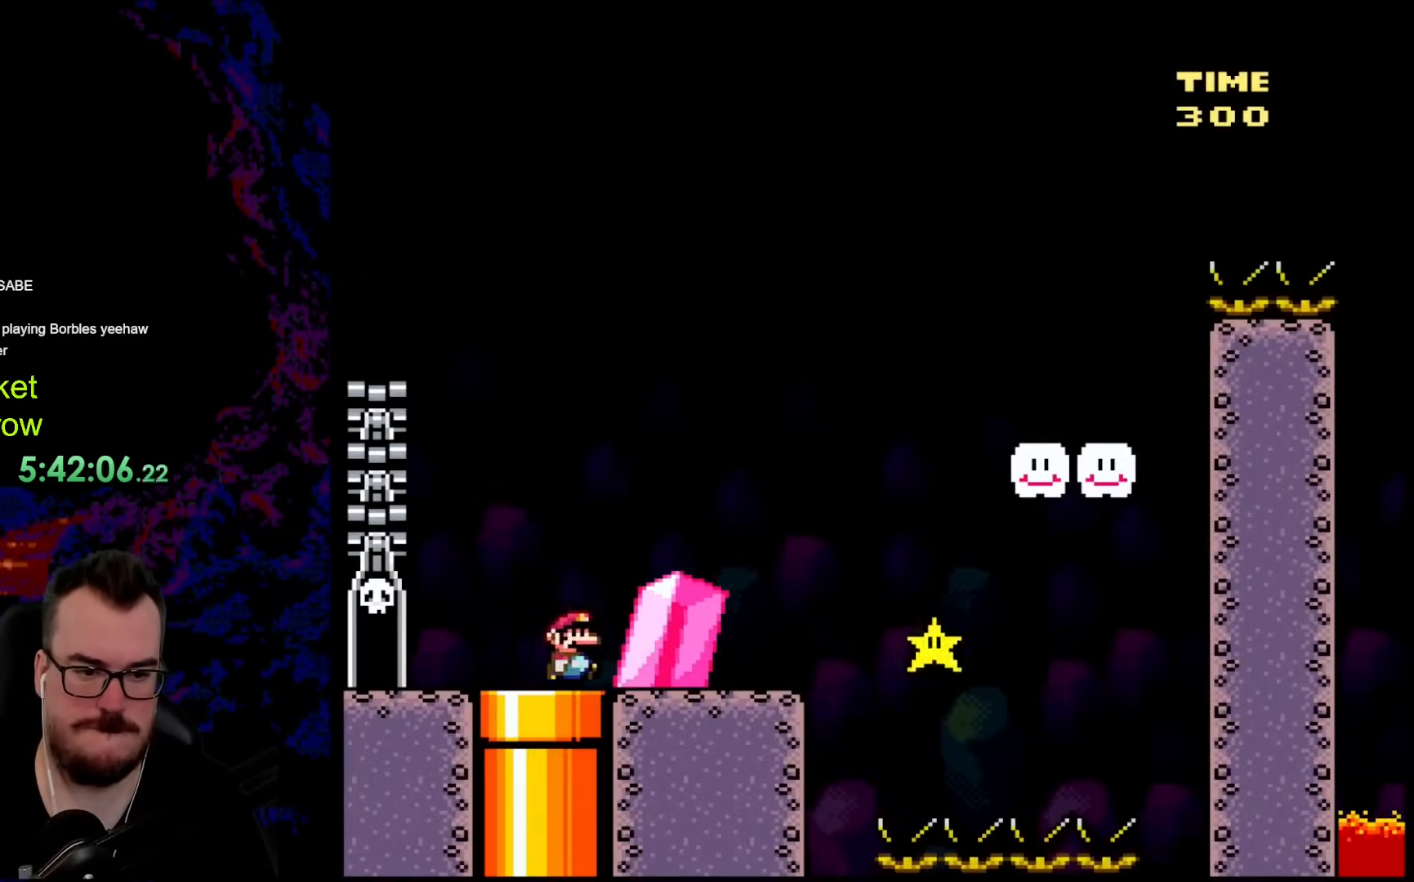
{"buttons": ["B", "Y", "DPAD_RIGHT"], "events": [[351, "B", "down"]]}
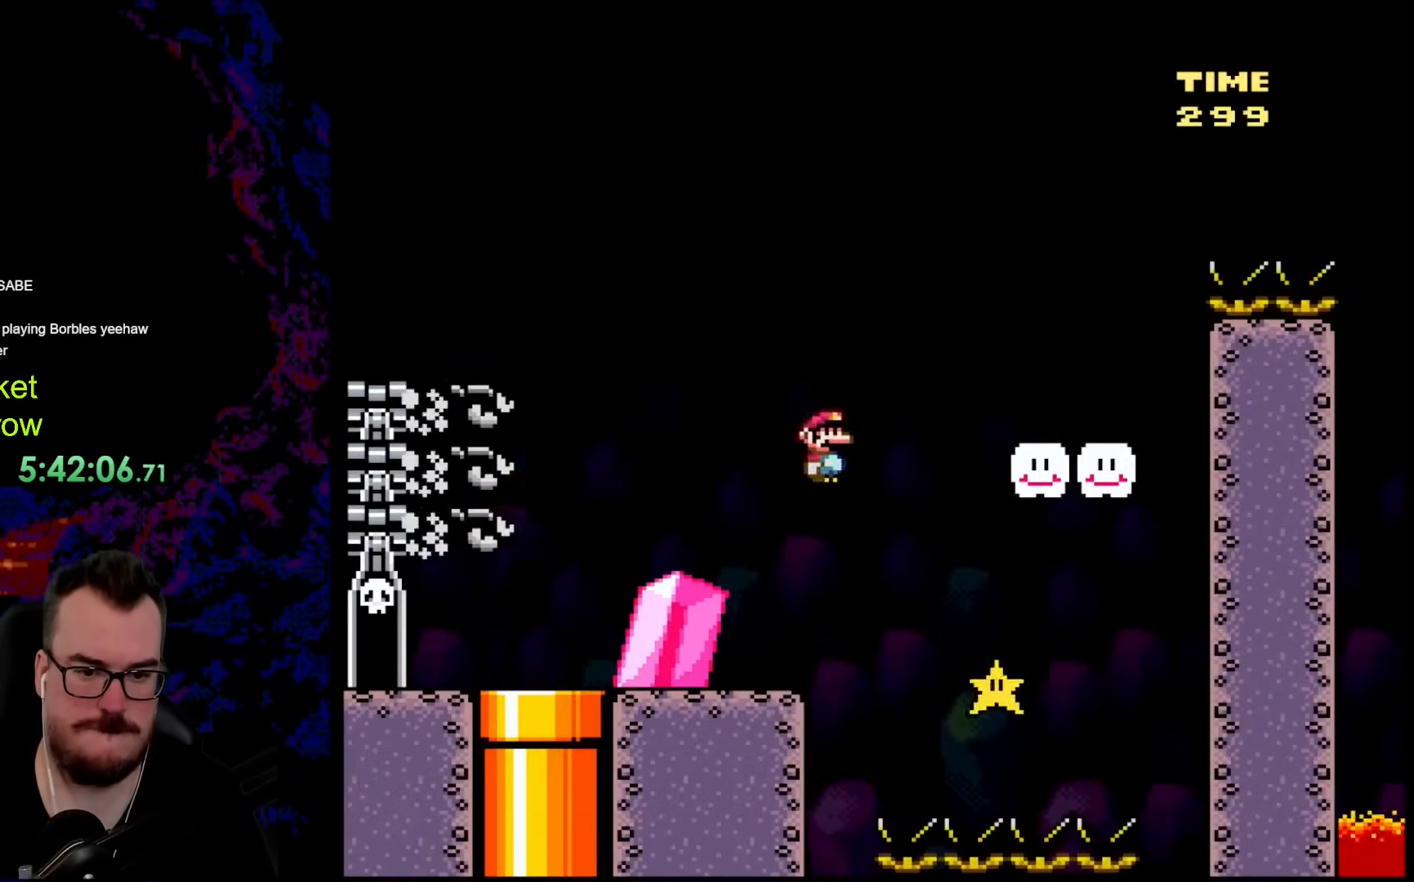
{"buttons": ["B", "Y", "DPAD_RIGHT"], "events": []}
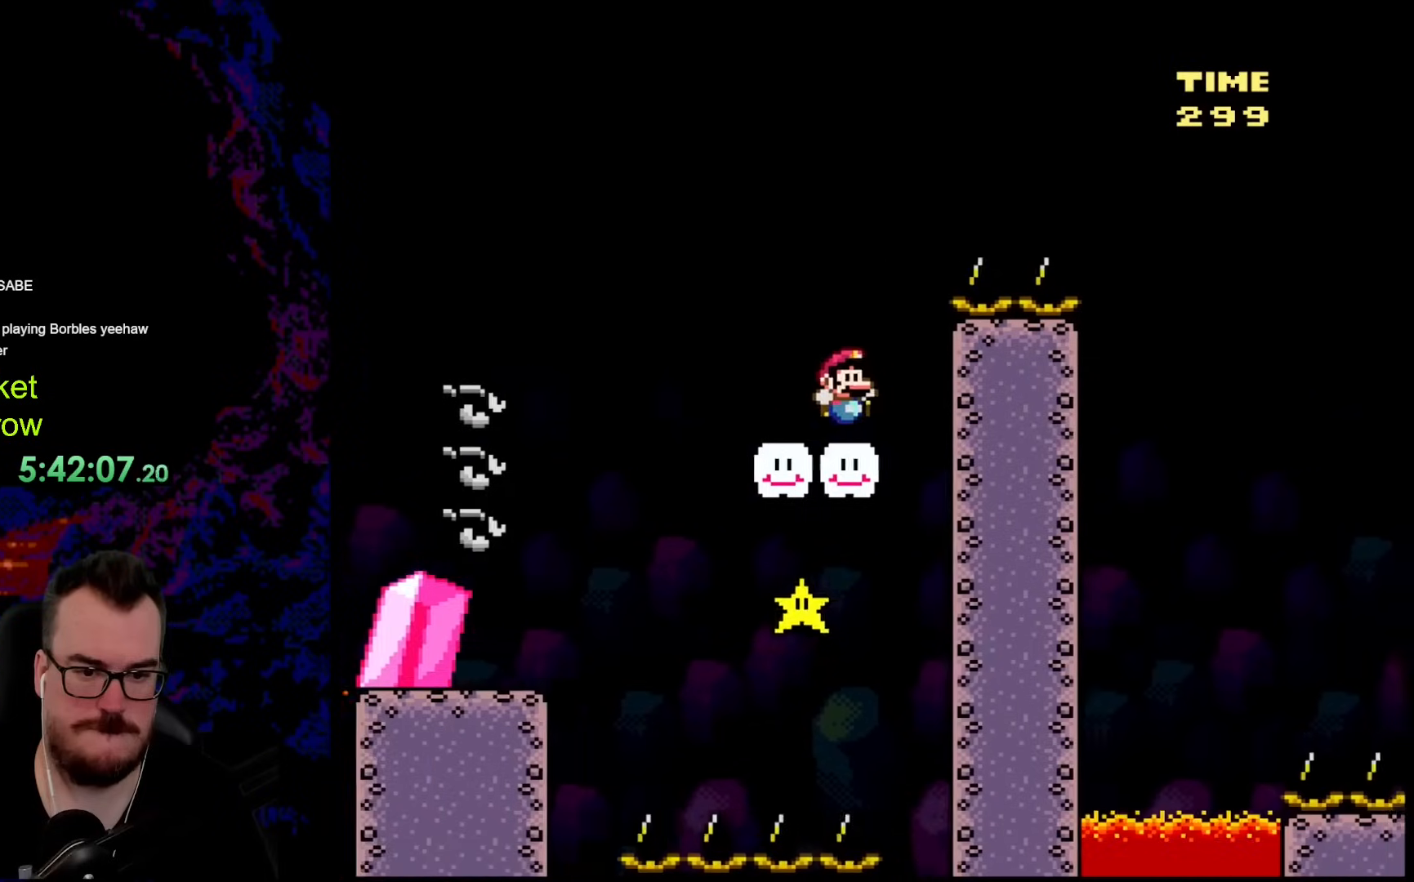
{"buttons": ["Y", "DPAD_LEFT"], "events": [[117, "DPAD_RIGHT", "up"], [150, "DPAD_LEFT", "down"], [284, "B", "up"]]}
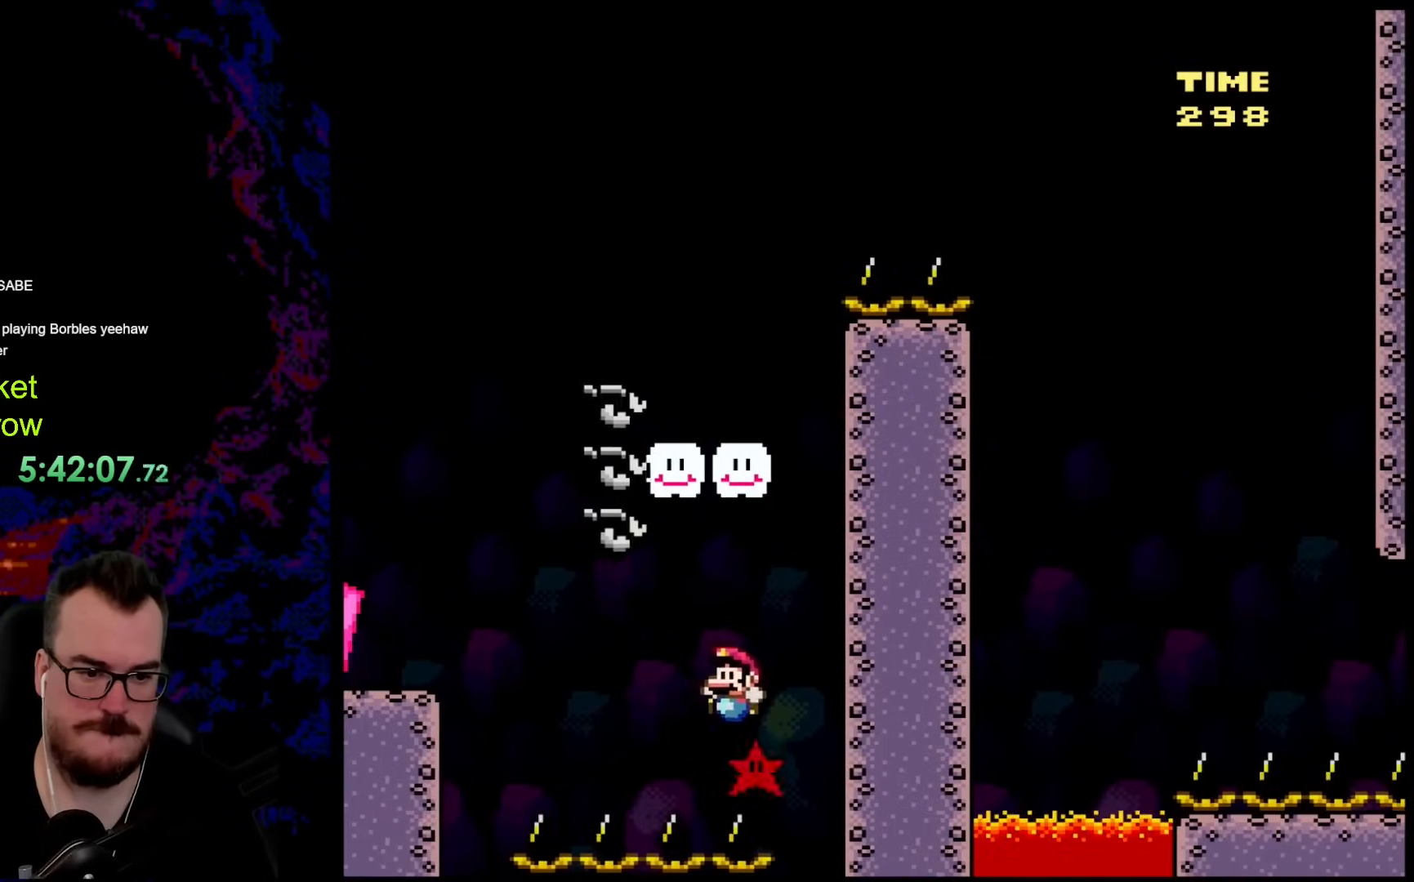
{"buttons": ["B", "Y", "DPAD_LEFT"], "events": [[17, "DPAD_LEFT", "up"], [134, "DPAD_LEFT", "down"], [301, "B", "down"]]}
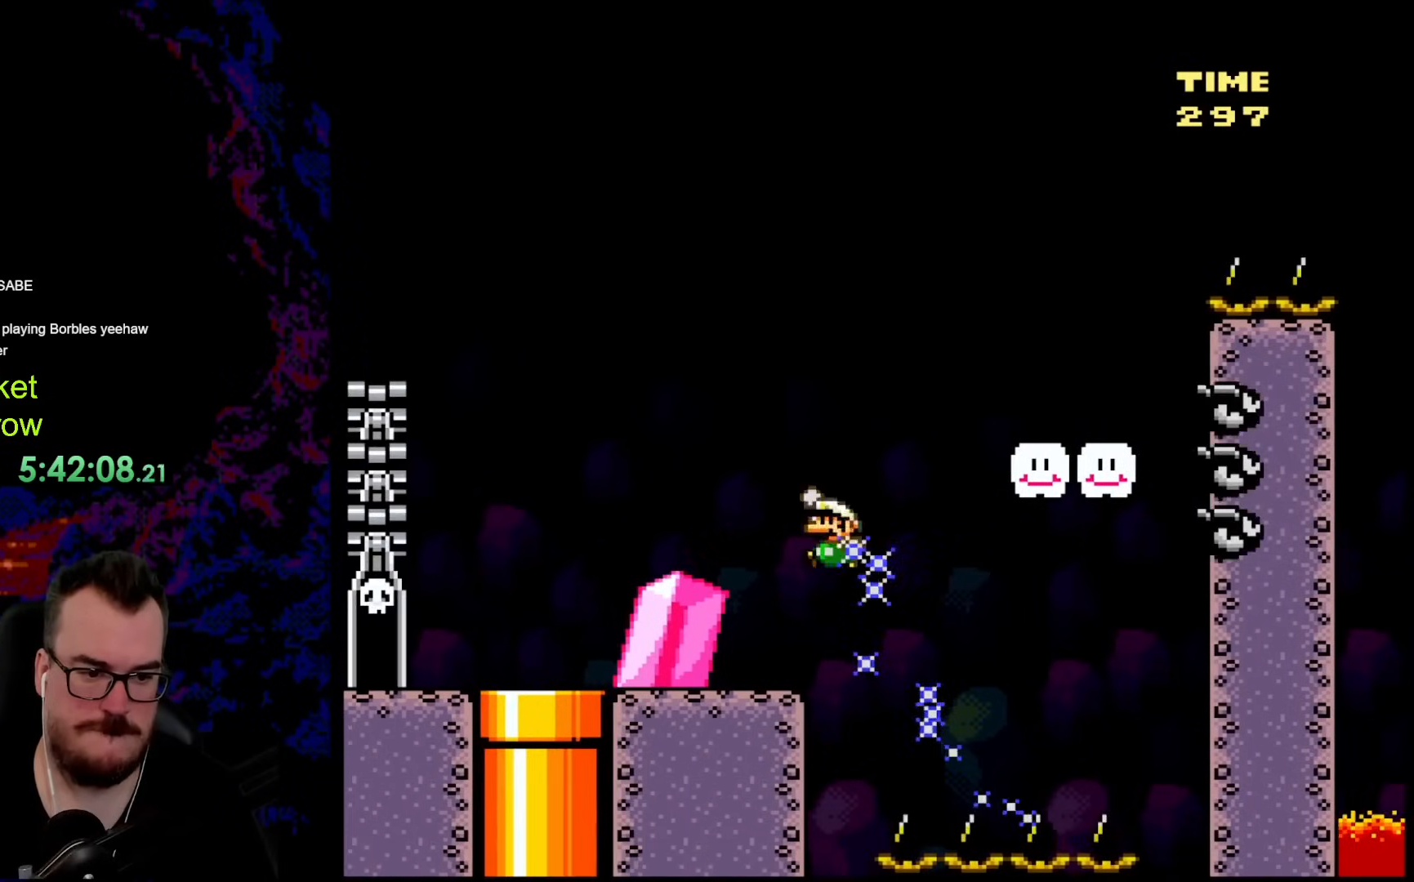
{"buttons": ["Y", "DPAD_RIGHT"], "events": [[100, "B", "up"], [167, "DPAD_LEFT", "up"], [251, "DPAD_RIGHT", "down"]]}
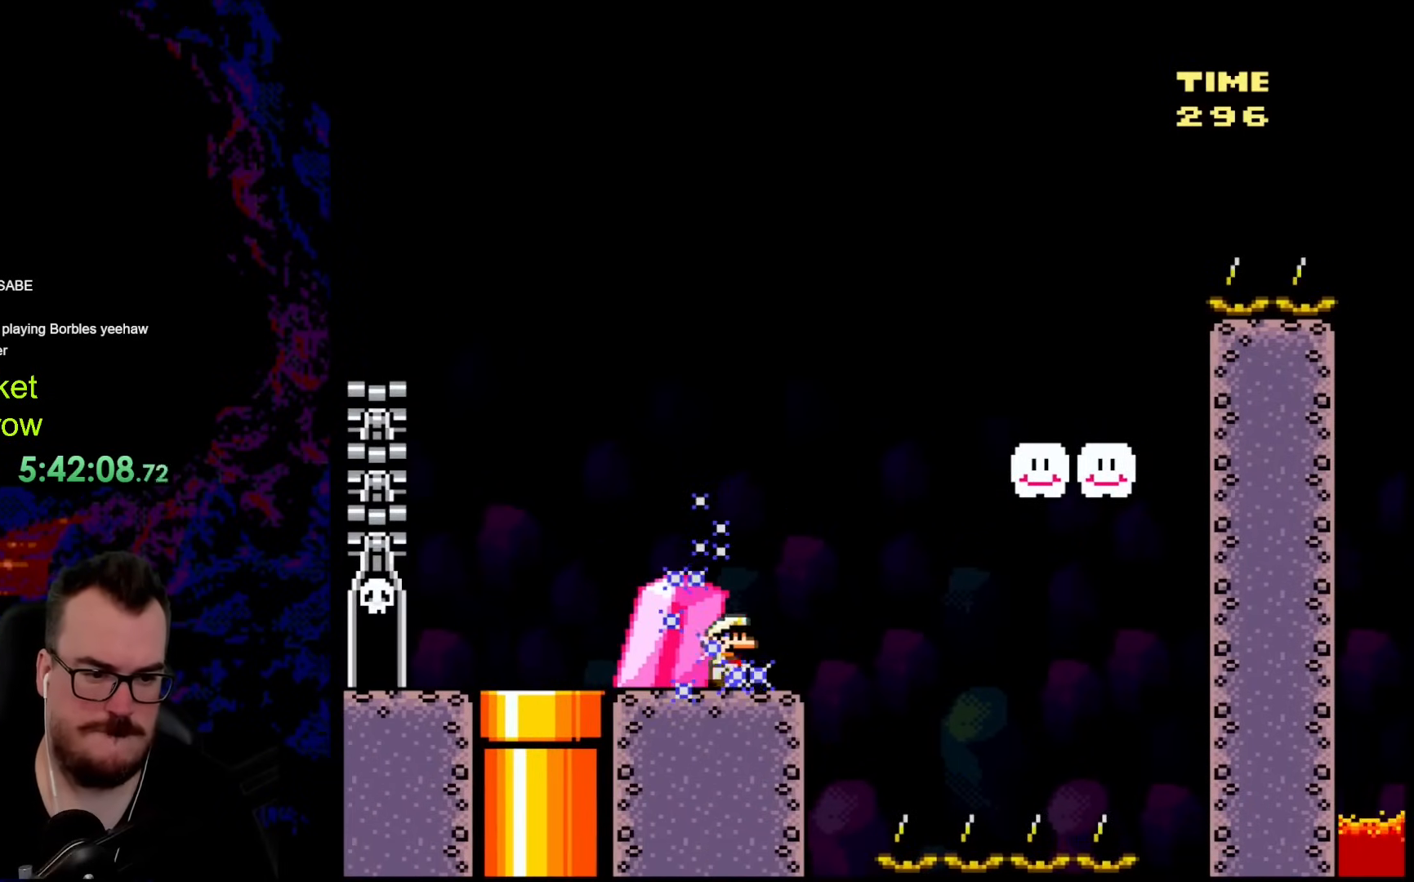
{"buttons": ["B", "Y", "DPAD_RIGHT"], "events": [[100, "B", "down"]]}
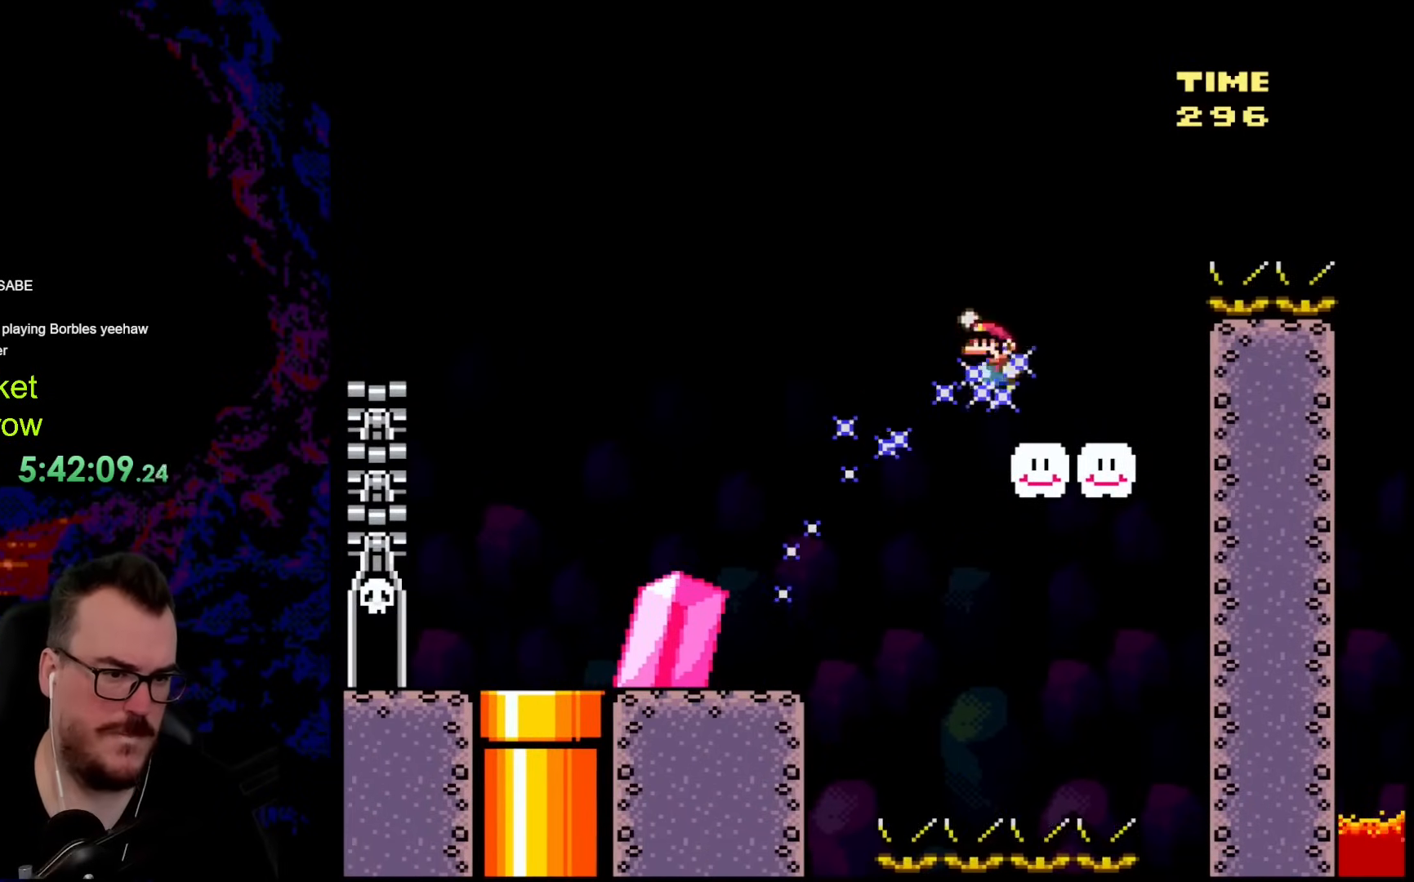
{"buttons": ["Y"], "events": [[34, "DPAD_DOWN", "down"], [34, "DPAD_LEFT", "down"], [34, "DPAD_RIGHT", "up"], [50, "DPAD_DOWN", "up"], [117, "B", "up"], [167, "DPAD_LEFT", "up"]]}
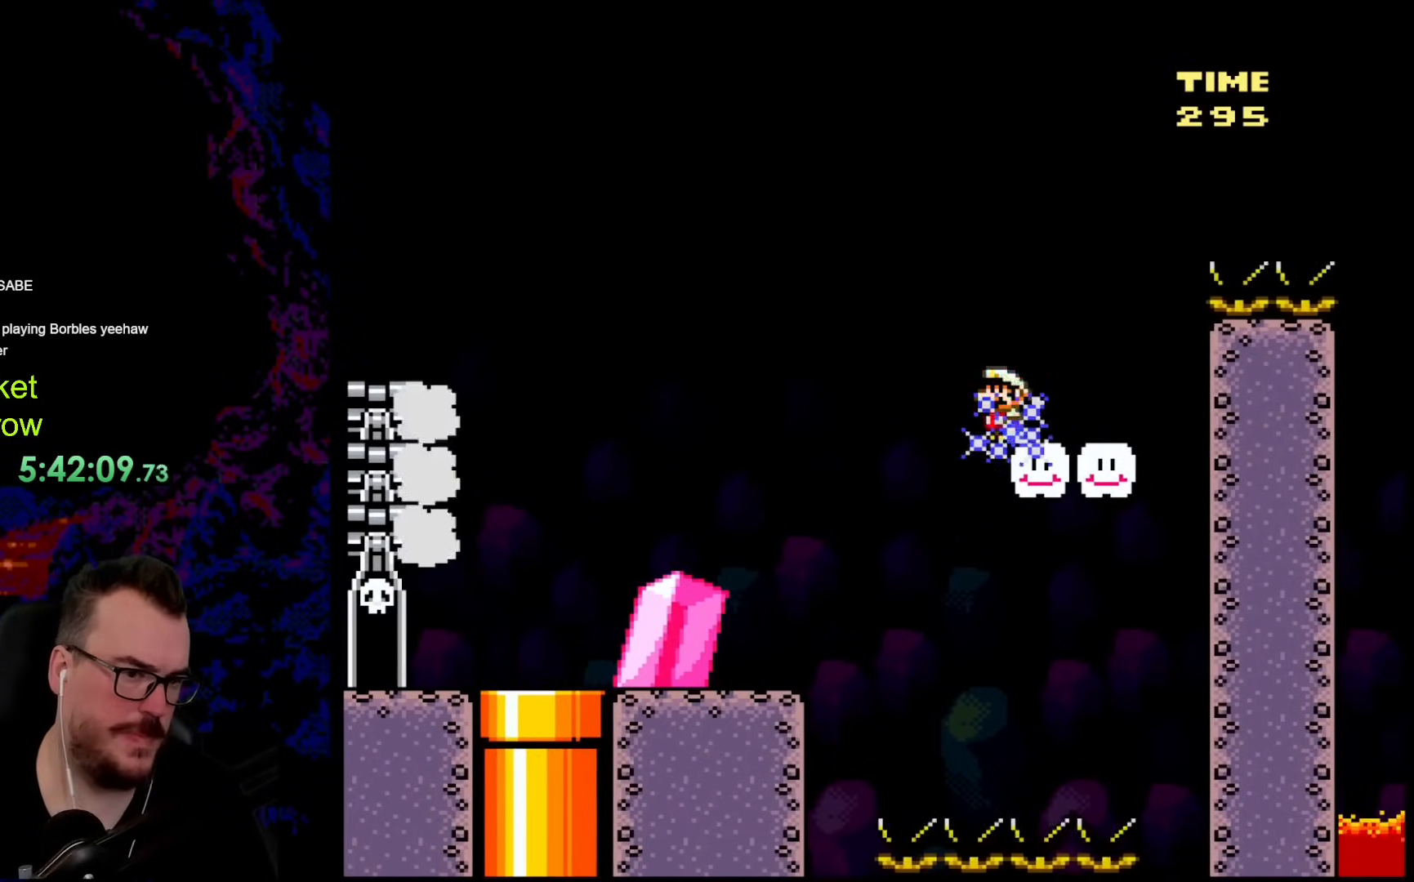
{"buttons": ["Y", "DPAD_RIGHT"], "events": [[401, "DPAD_RIGHT", "down"]]}
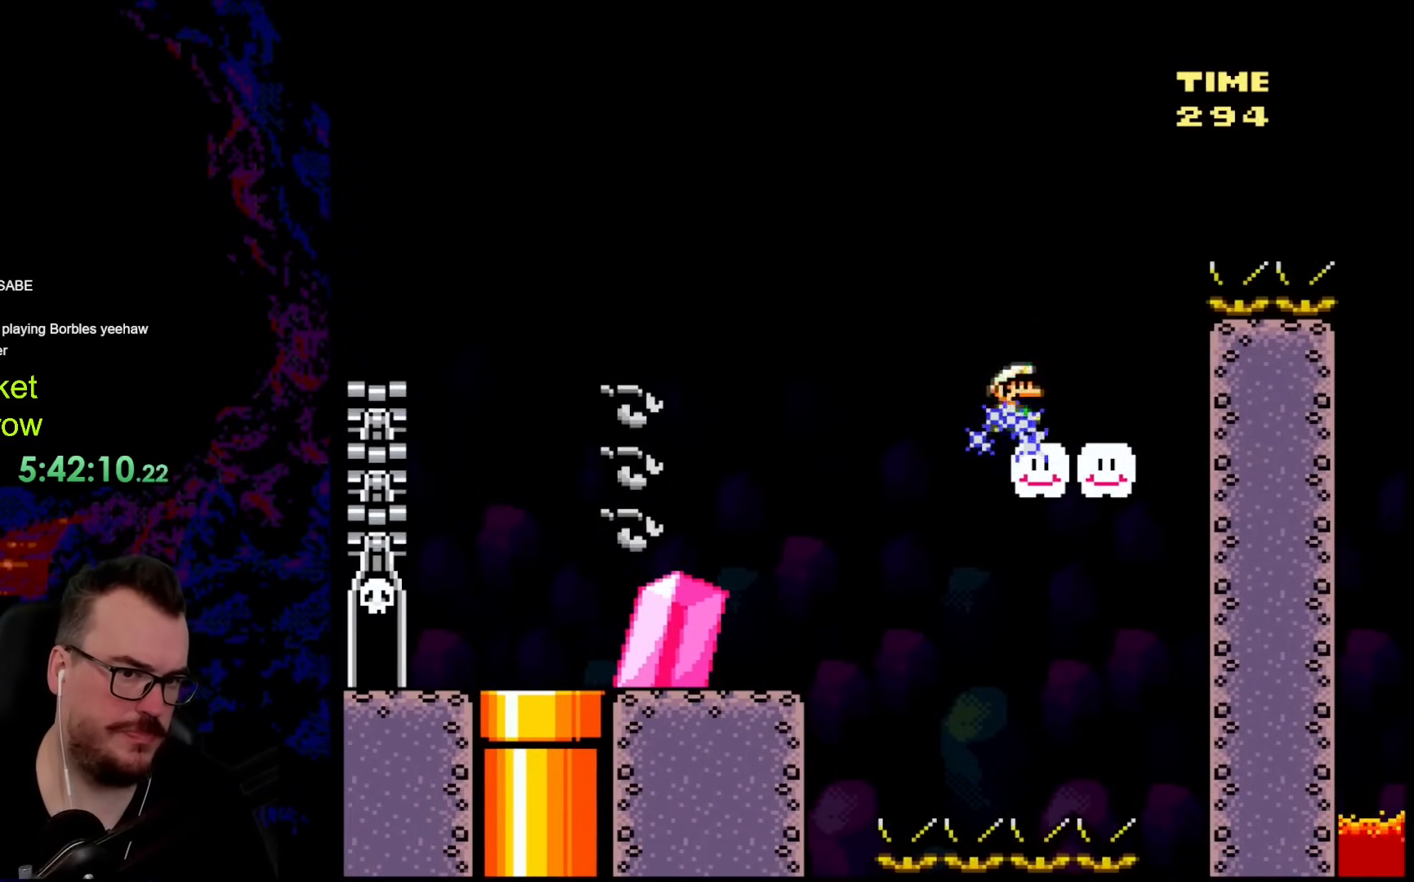
{"buttons": ["B", "Y", "DPAD_RIGHT"], "events": [[150, "B", "down"]]}
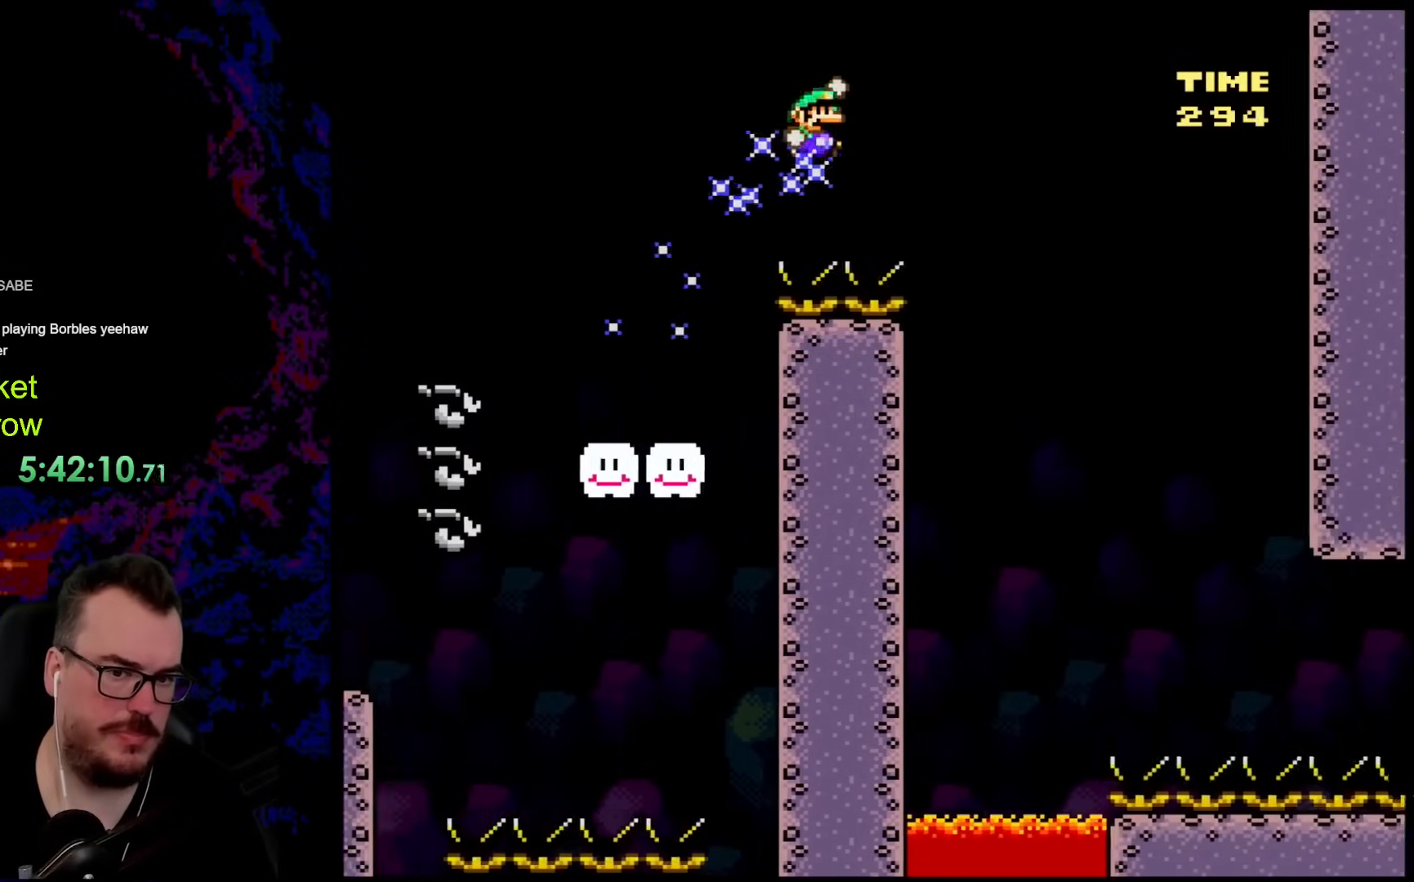
{"buttons": ["Y", "DPAD_RIGHT"], "events": [[117, "B", "up"], [251, "Y", "up"], [318, "Y", "down"]]}
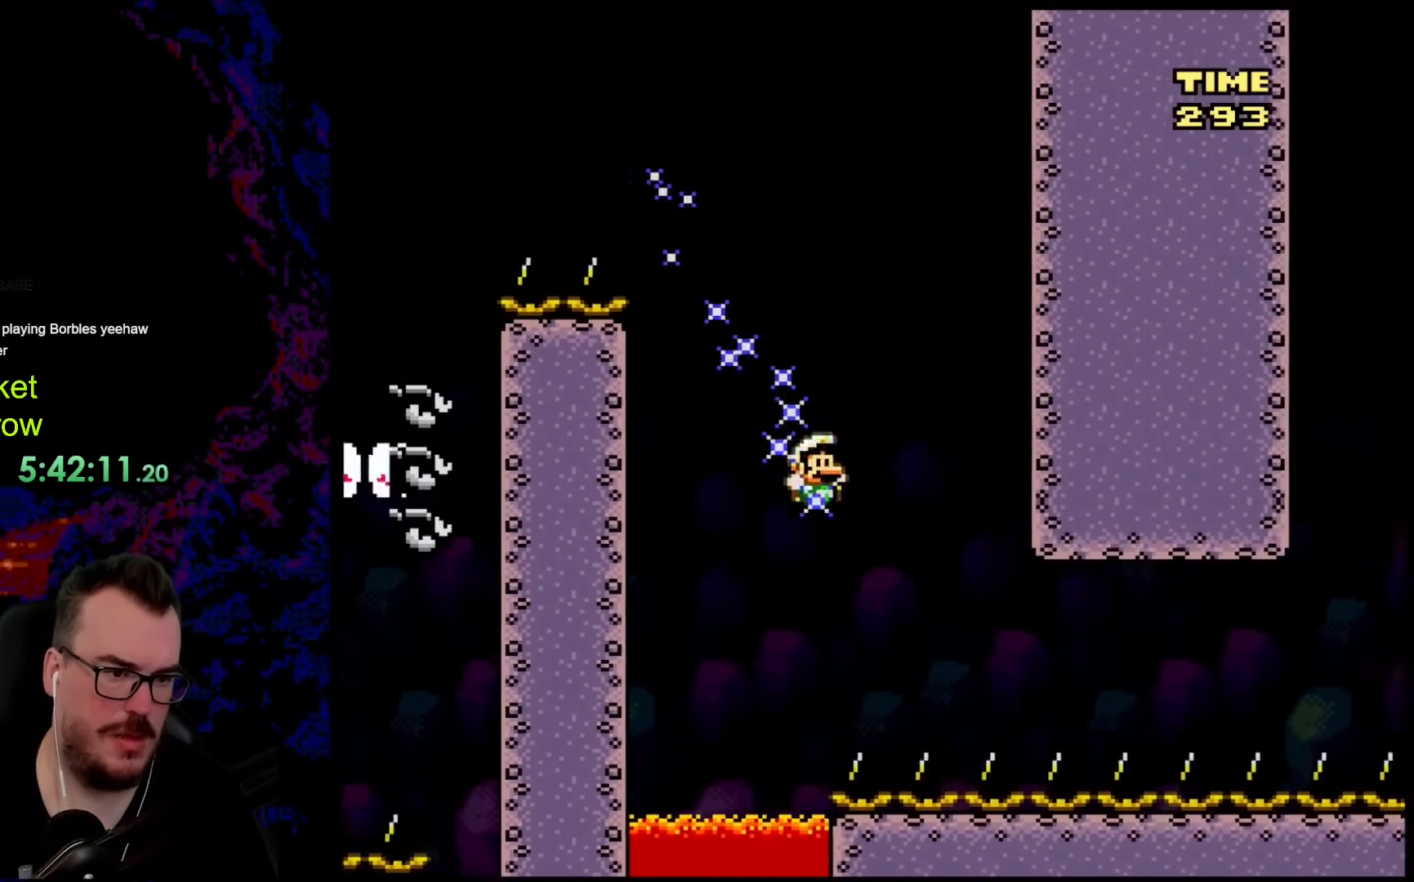
{"buttons": ["Y", "DPAD_RIGHT"], "events": []}
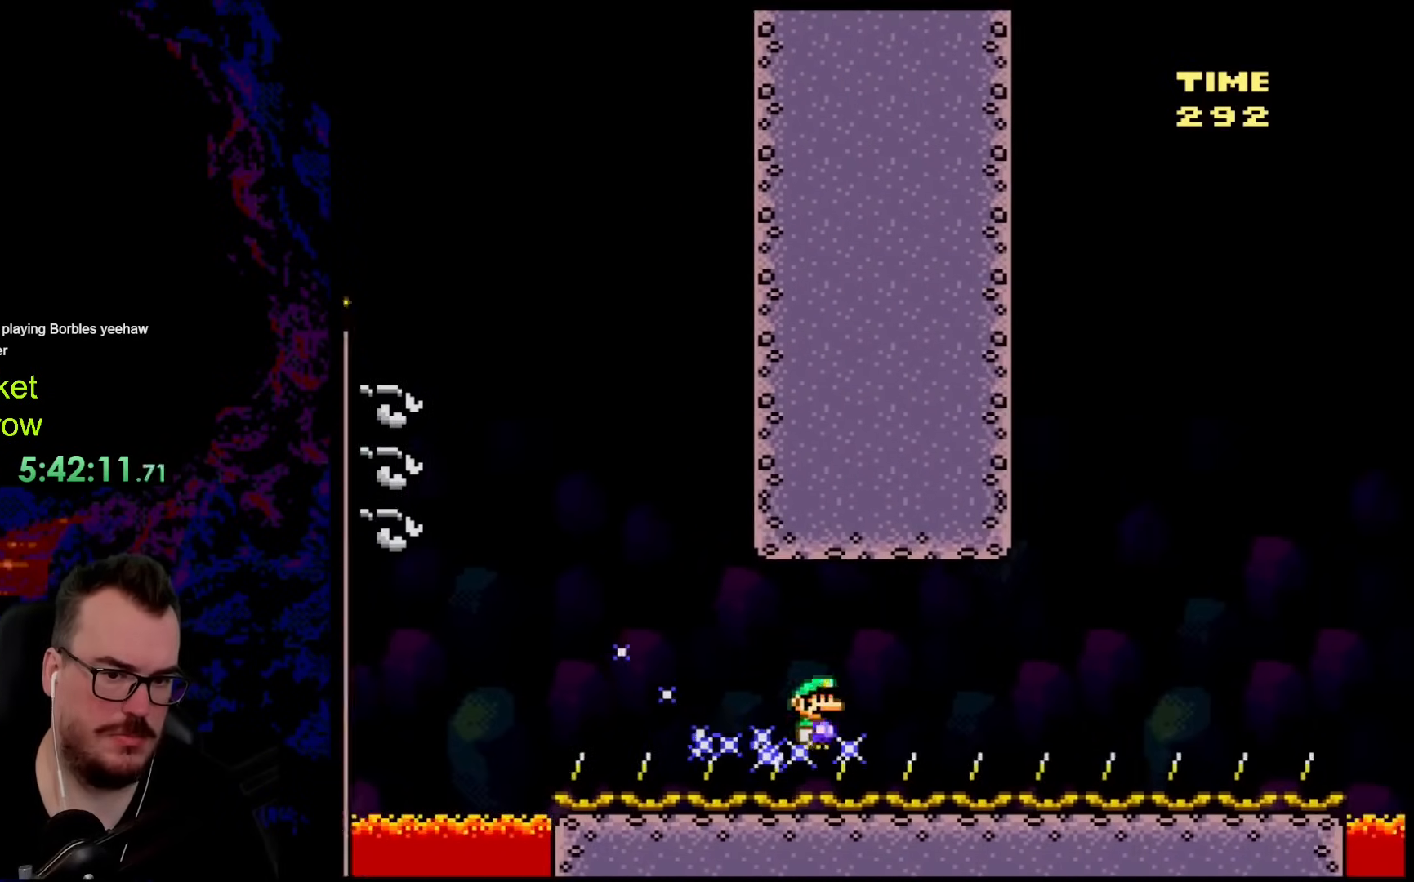
{"buttons": ["Y"], "events": [[218, "DPAD_RIGHT", "up"]]}
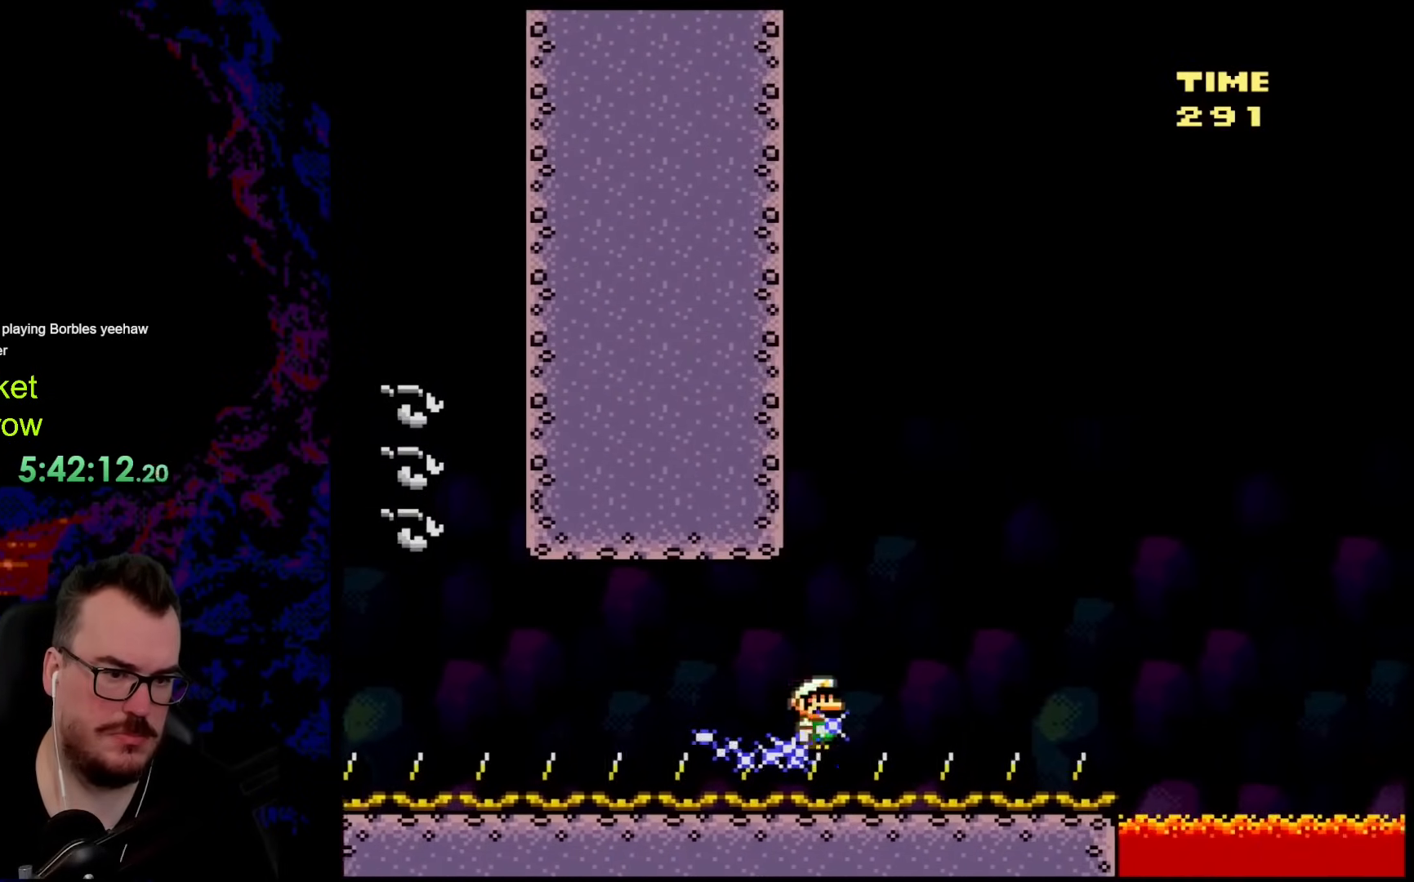
{"buttons": ["Y", "DPAD_RIGHT"], "events": [[167, "DPAD_RIGHT", "down"]]}
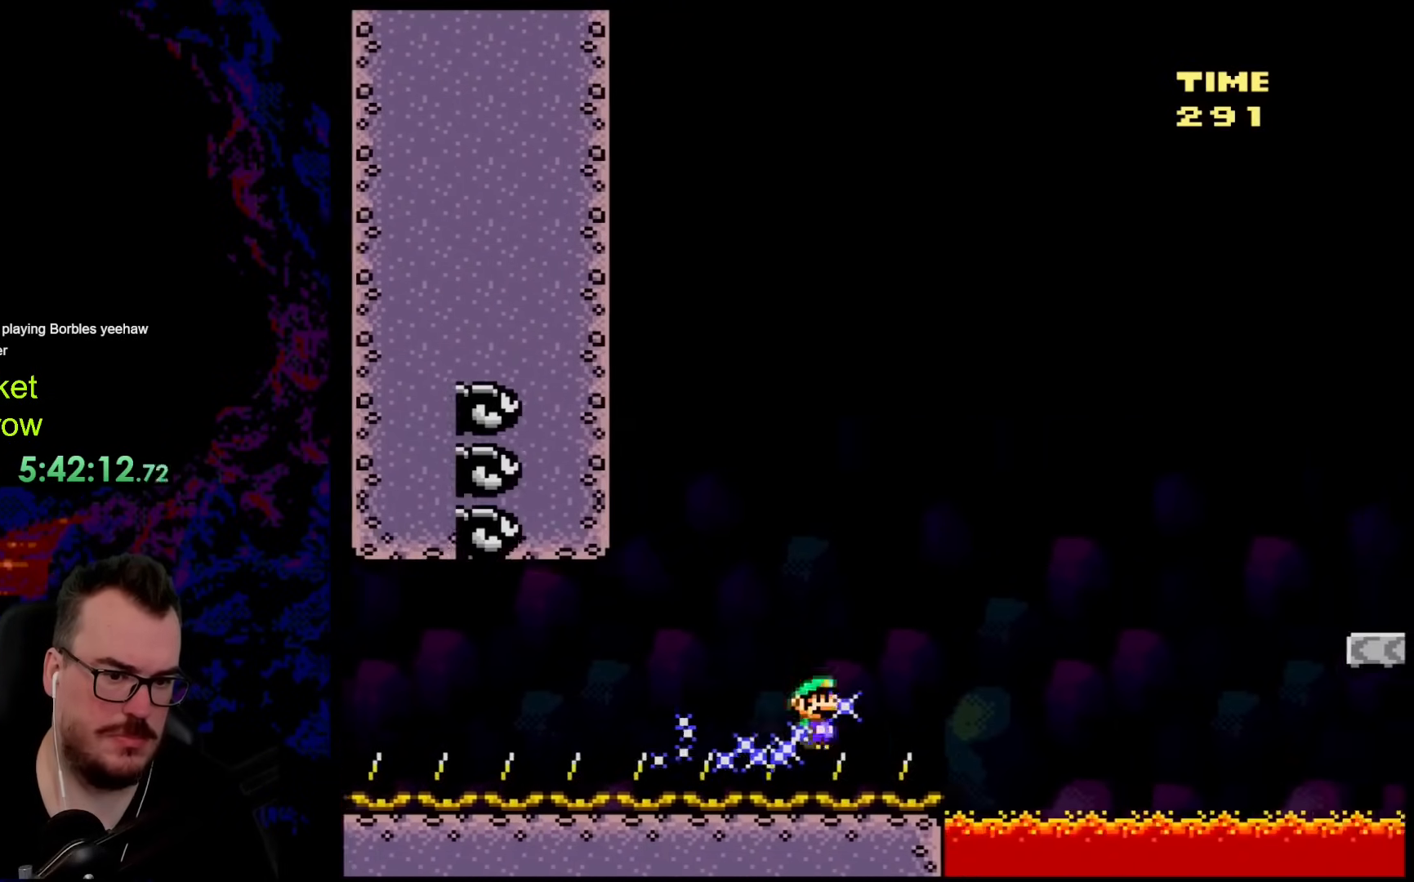
{"buttons": ["B", "Y", "DPAD_RIGHT"], "events": [[184, "B", "down"]]}
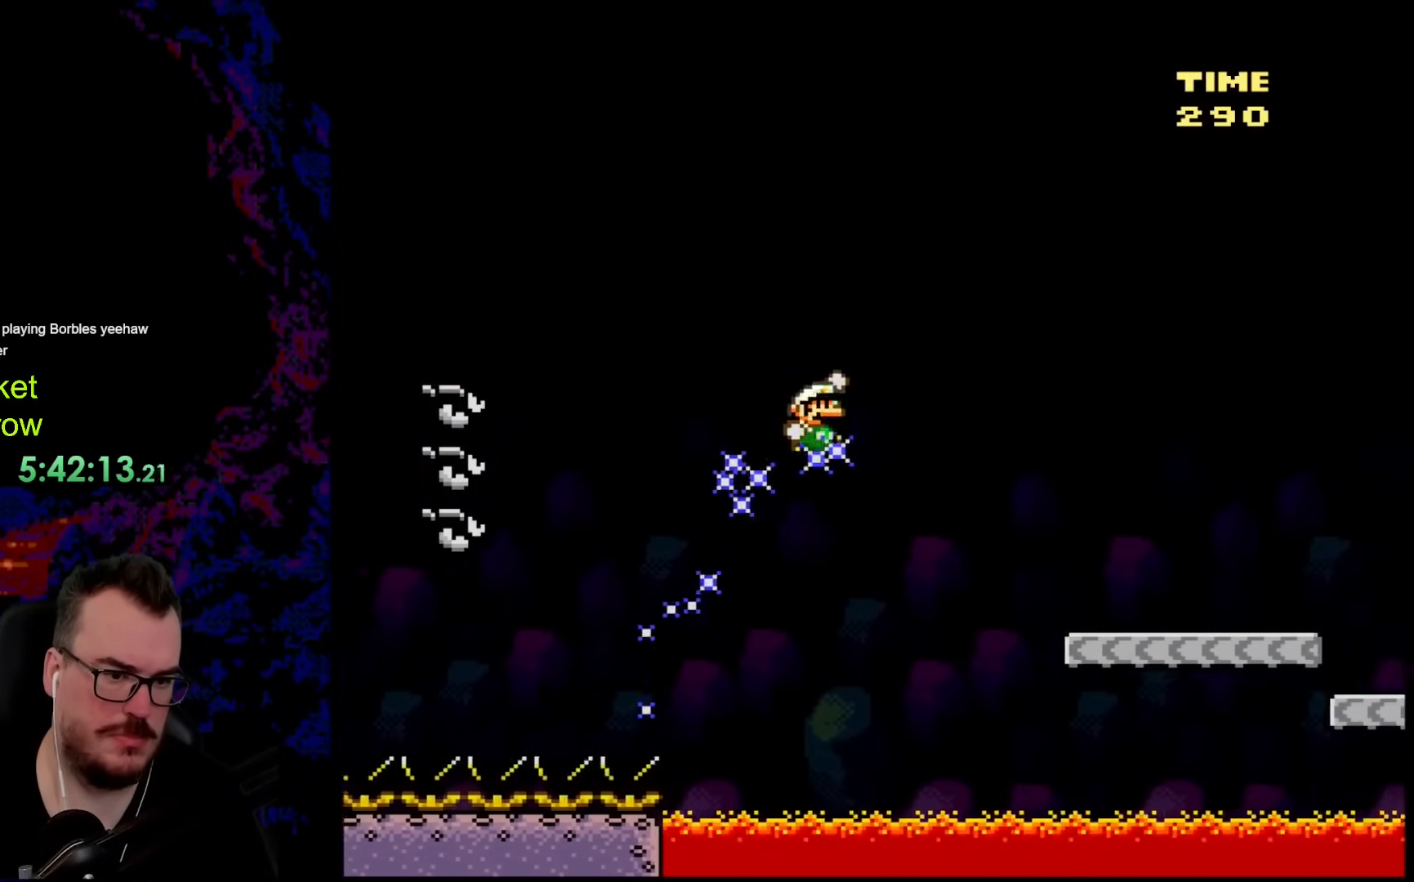
{"buttons": ["B", "Y", "DPAD_RIGHT"], "events": []}
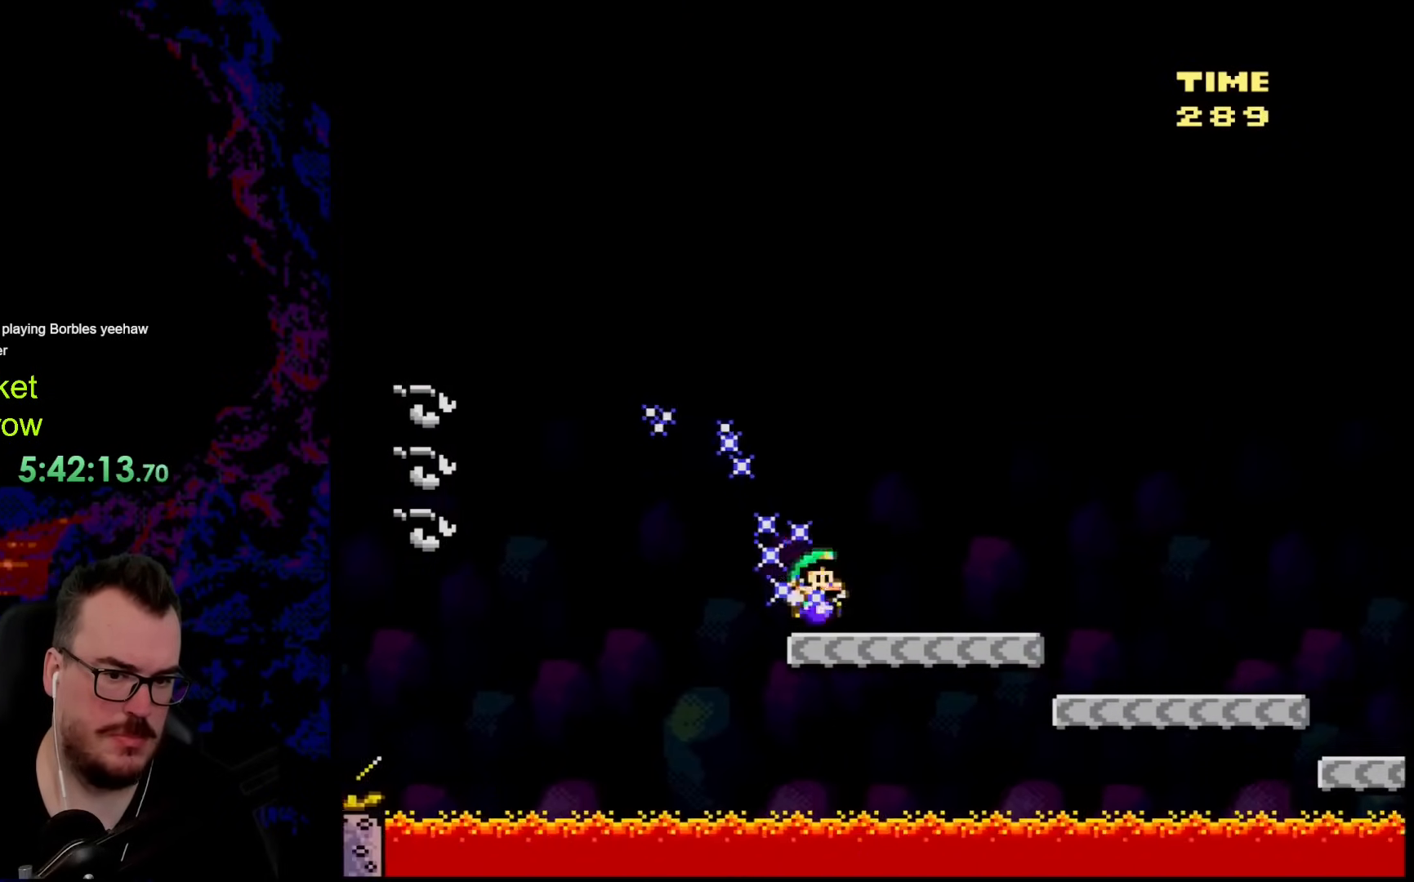
{"buttons": ["Y", "DPAD_RIGHT"], "events": [[234, "DPAD_RIGHT", "up"], [250, "DPAD_UP", "down"], [267, "DPAD_UP", "up"], [284, "DPAD_RIGHT", "down"], [434, "B", "up"]]}
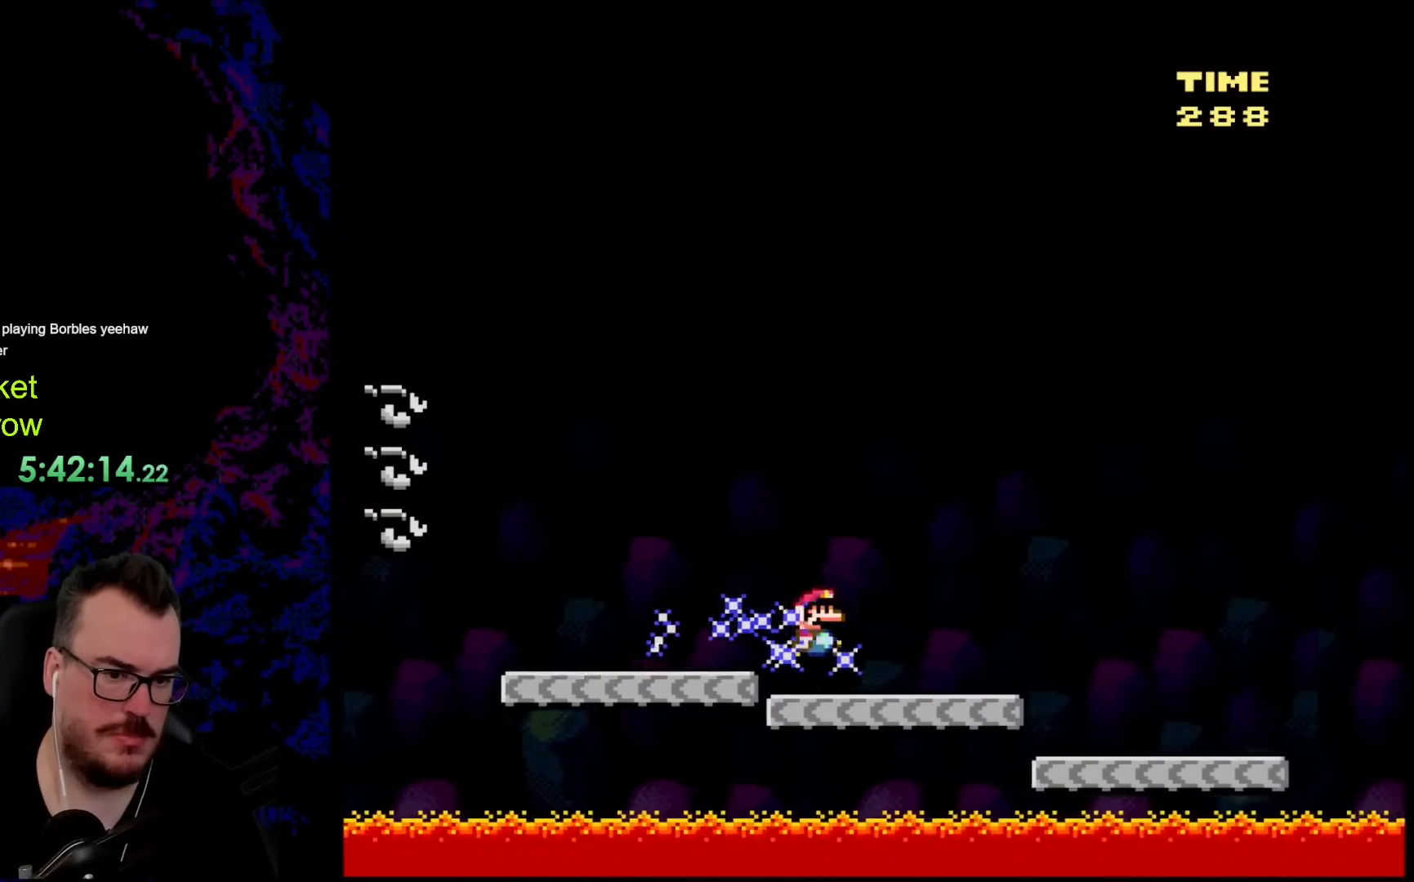
{"buttons": ["Y", "DPAD_RIGHT"], "events": [[84, "DPAD_UP", "down"], [100, "DPAD_LEFT", "down"], [100, "DPAD_RIGHT", "up"], [100, "DPAD_UP", "up"], [184, "DPAD_UP", "down"], [201, "DPAD_LEFT", "up"], [201, "DPAD_RIGHT", "down"], [201, "DPAD_UP", "up"]]}
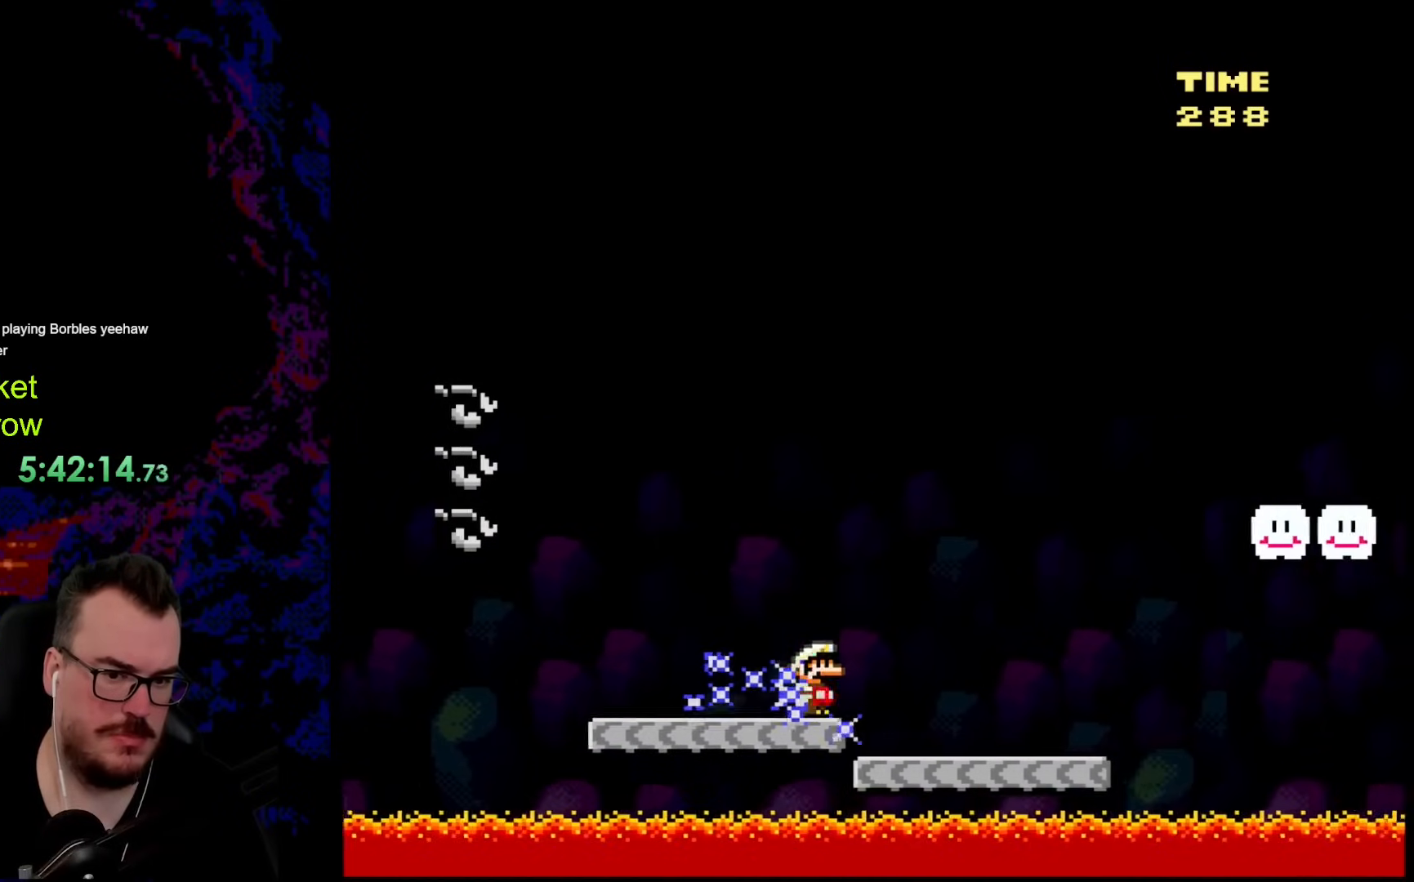
{"buttons": ["B", "Y", "DPAD_RIGHT"], "events": [[418, "B", "down"]]}
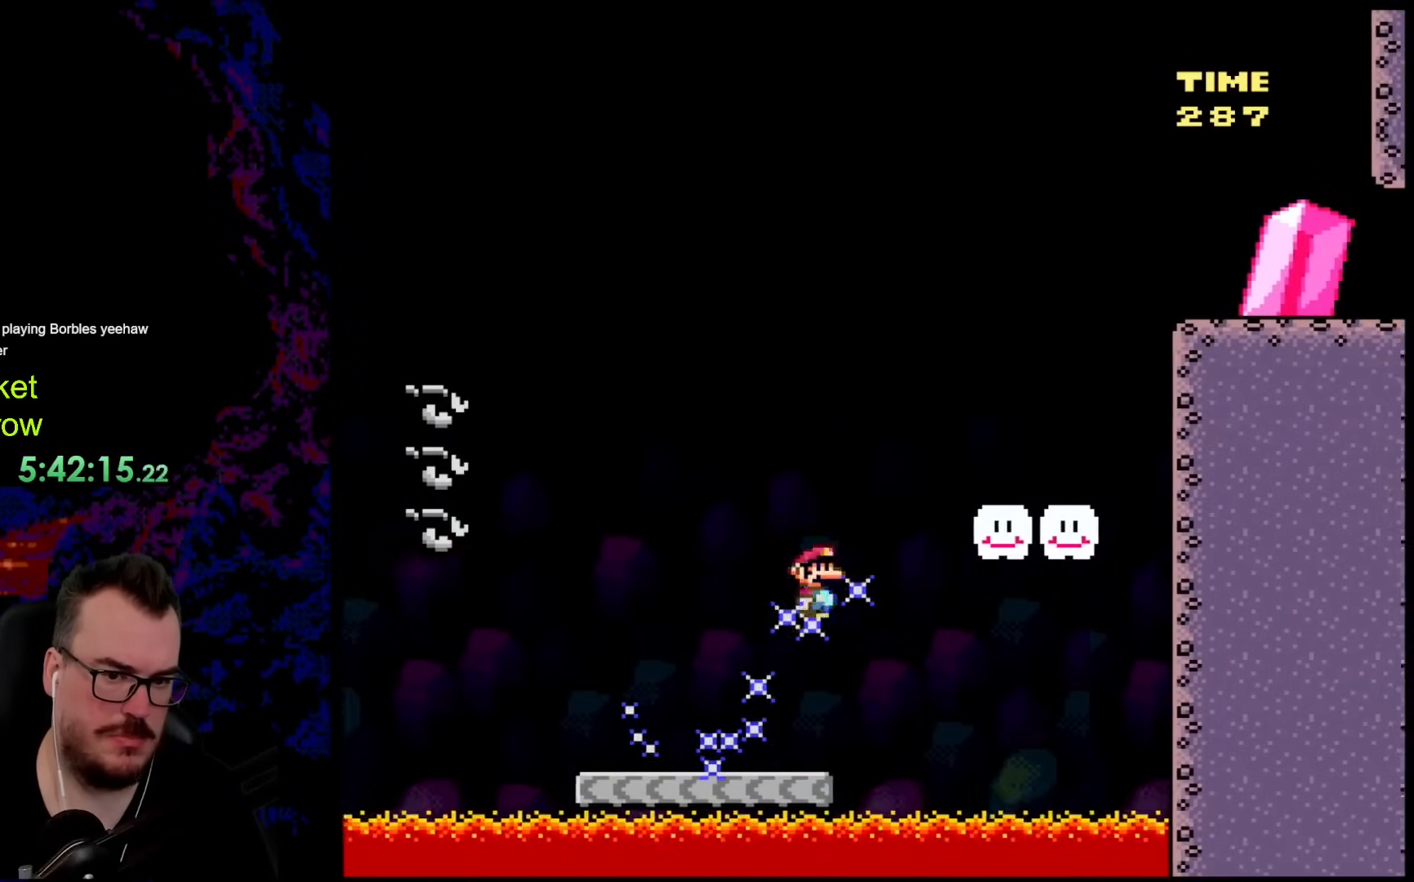
{"buttons": ["B", "Y", "DPAD_UP"], "events": [[218, "B", "up"], [468, "B", "down"], [468, "DPAD_RIGHT", "up"], [468, "DPAD_UP", "down"]]}
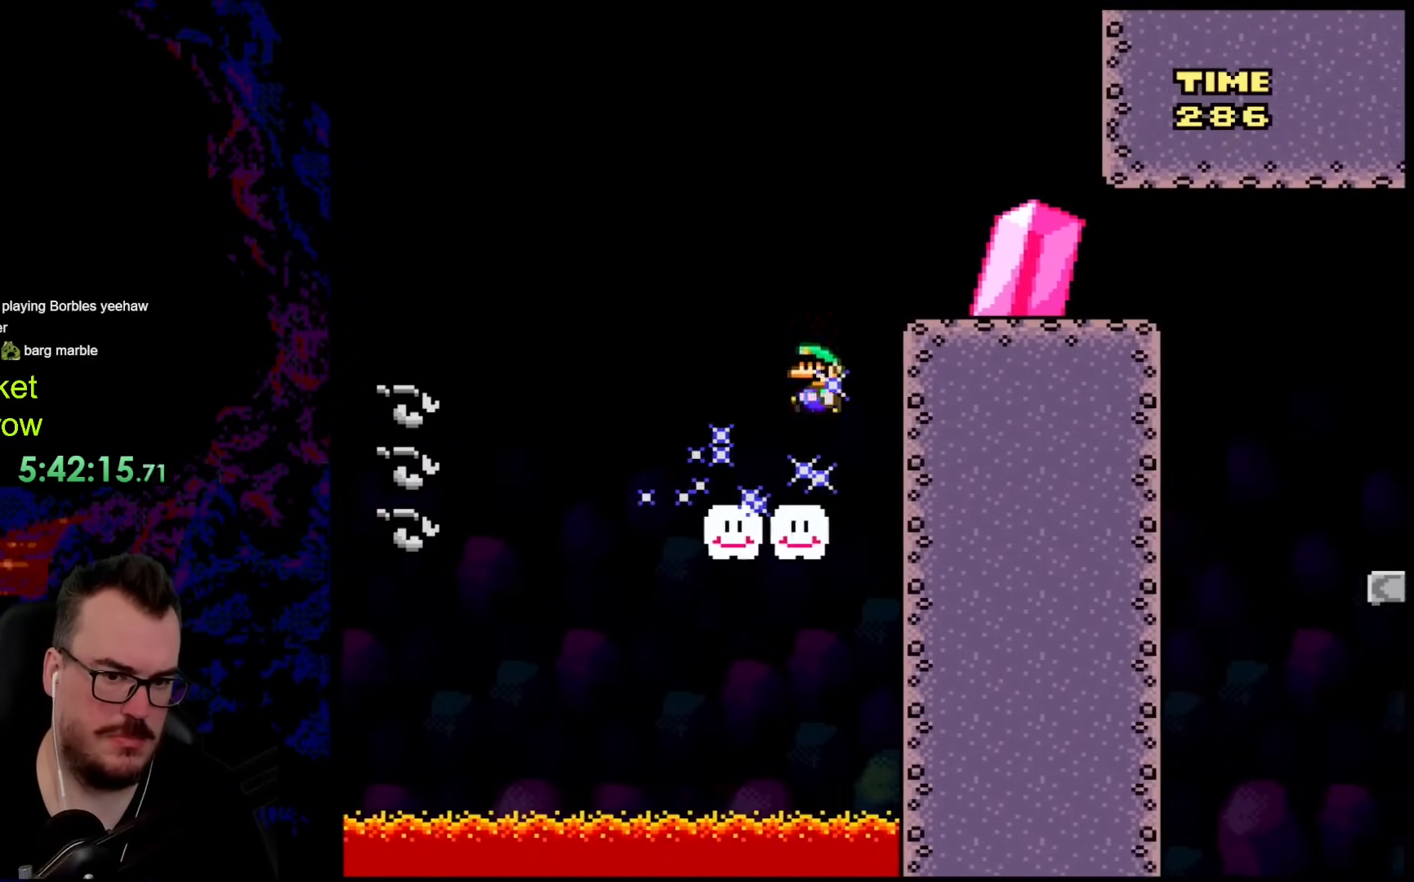
{"buttons": ["B", "Y", "DPAD_RIGHT"], "events": [[17, "DPAD_LEFT", "down"], [17, "DPAD_UP", "up"], [117, "DPAD_LEFT", "up"], [134, "DPAD_RIGHT", "down"], [184, "B", "up"], [318, "B", "down"]]}